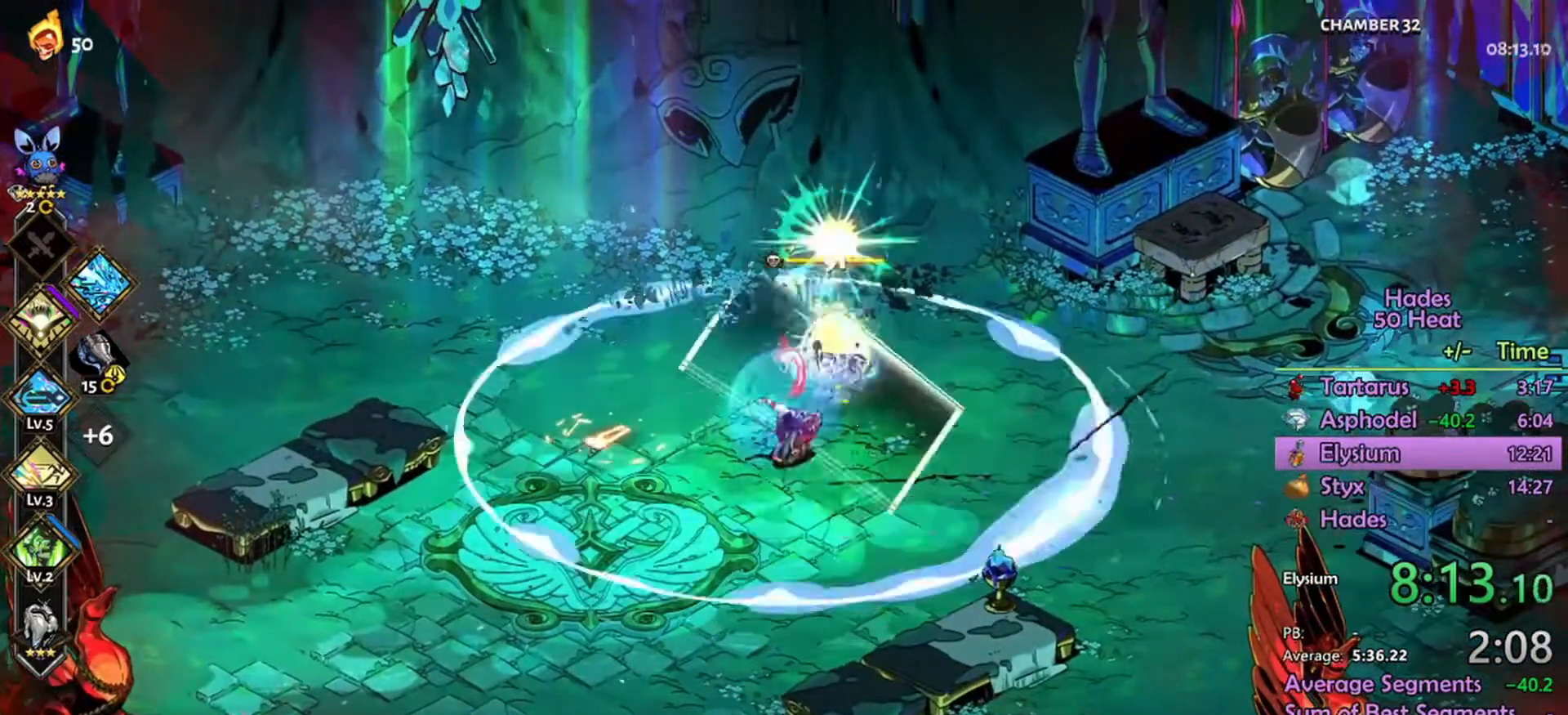
Gameplay with a controller (Xbox layout); each line is a JSON object with the inputs held at the frame after it. "events" lists button and stick changes between this image and that frame as [ms after this image, input, new state], when the widget could be followed in between.
{"buttons": ["R2"], "left_stick": "down-left", "right_stick": "center", "events": [[34, "R2", "up"], [67, "A", "down"], [134, "A", "up"], [234, "R2", "down"], [300, "left_stick", "center"], [367, "left_stick", "down-left"]]}
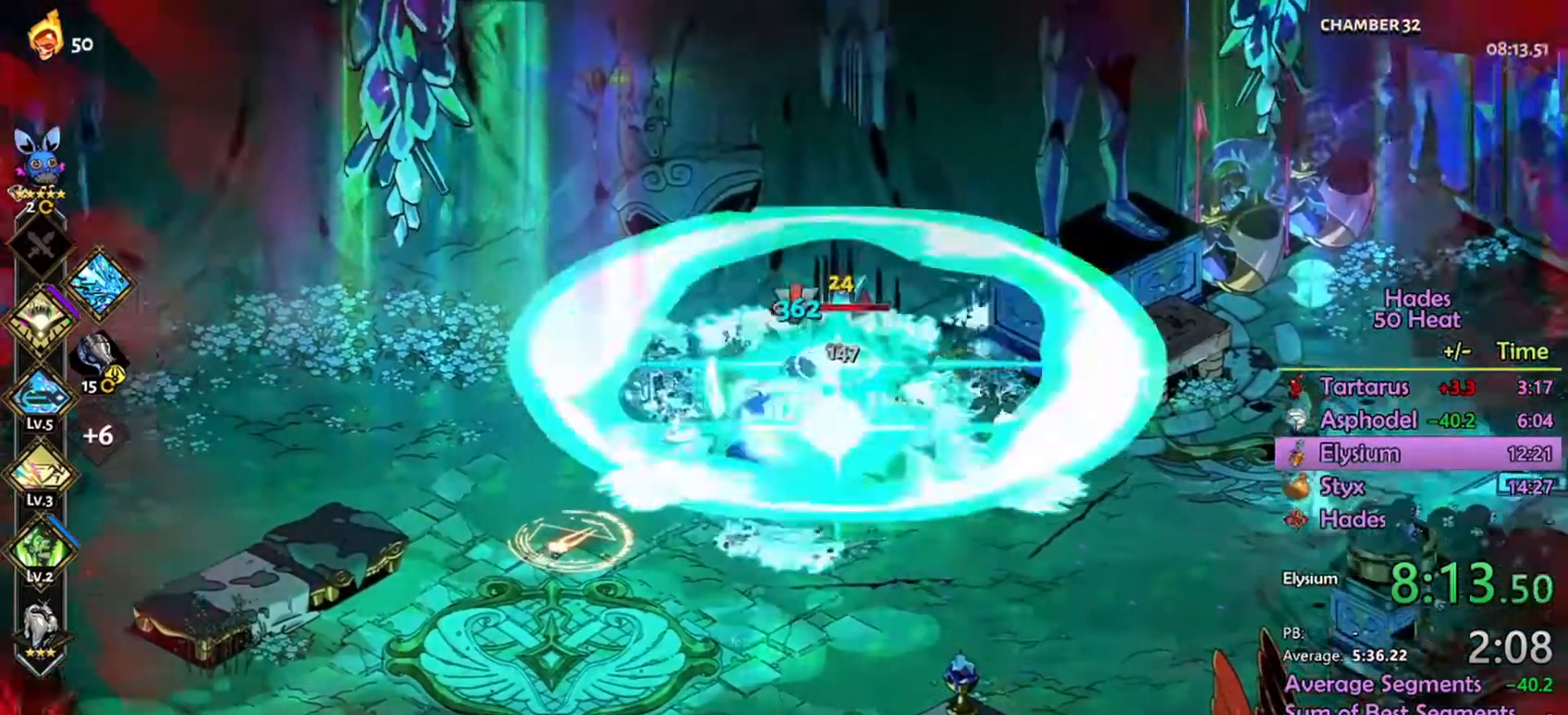
{"buttons": ["L1", "R2"], "left_stick": "right", "right_stick": "center", "events": [[234, "left_stick", "down"], [334, "left_stick", "right"], [367, "L1", "down"]]}
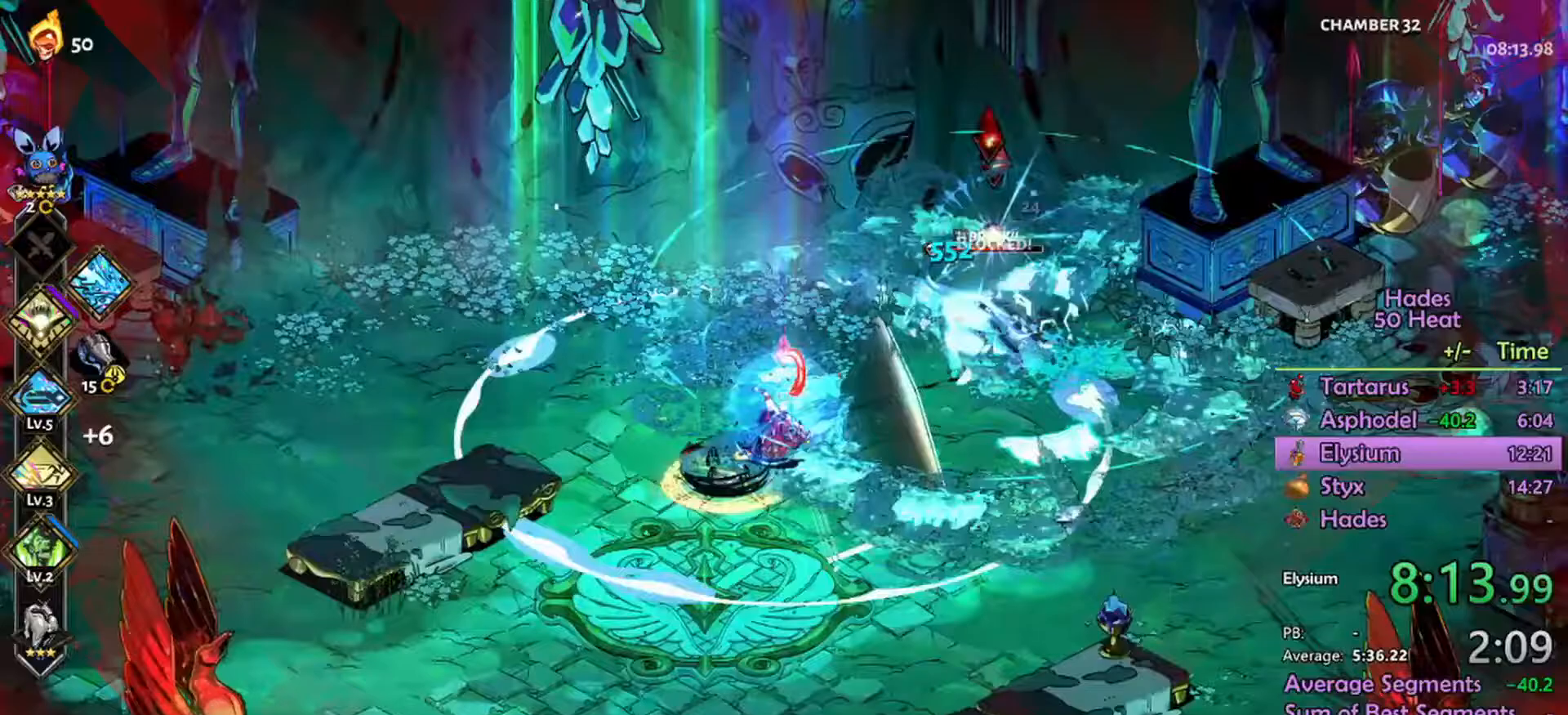
{"buttons": ["R2"], "left_stick": "right", "right_stick": "center", "events": [[33, "L1", "up"], [200, "R2", "up"], [233, "A", "down"], [400, "R2", "down"], [500, "A", "up"]]}
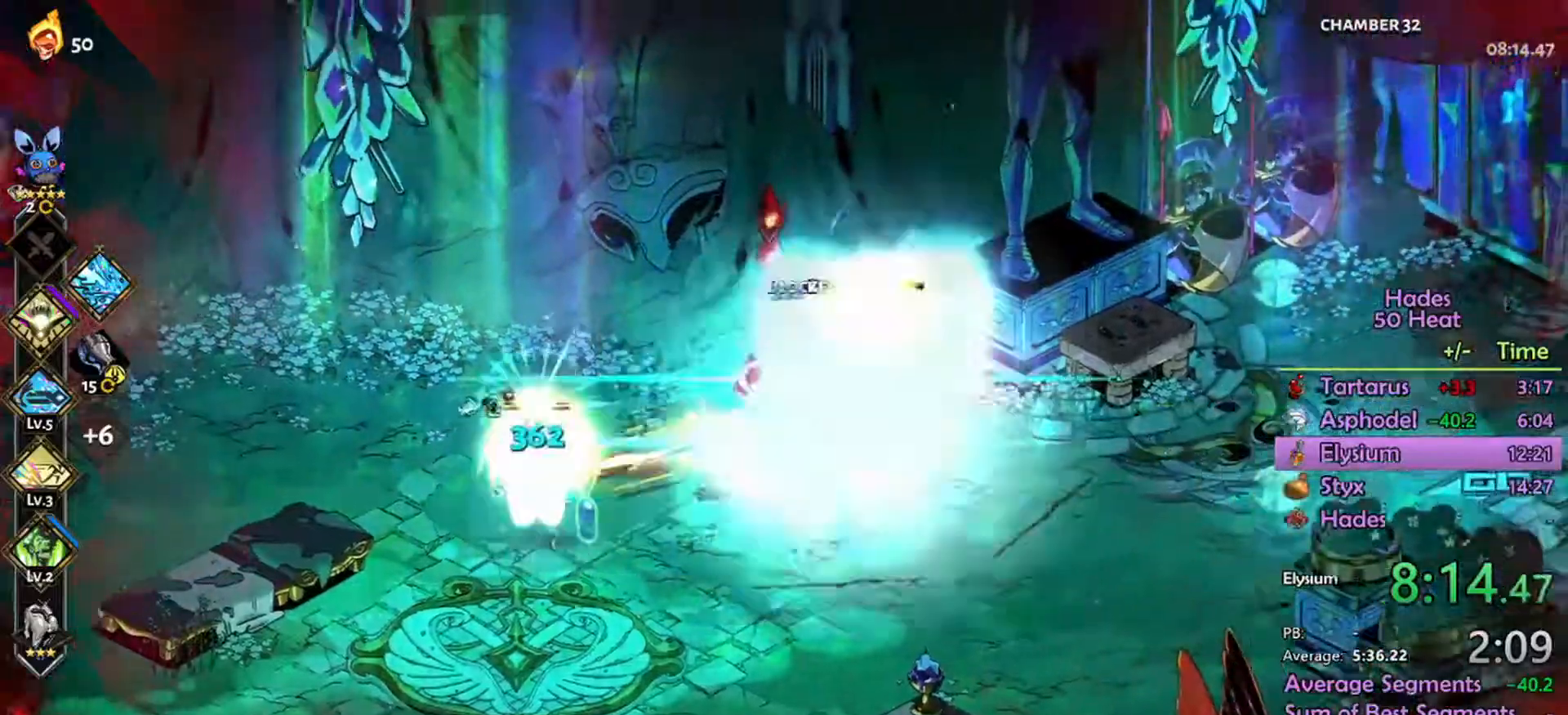
{"buttons": ["L1", "R2"], "left_stick": "left", "right_stick": "center", "events": [[233, "left_stick", "left"], [300, "L1", "down"], [400, "L1", "up"], [500, "L1", "down"]]}
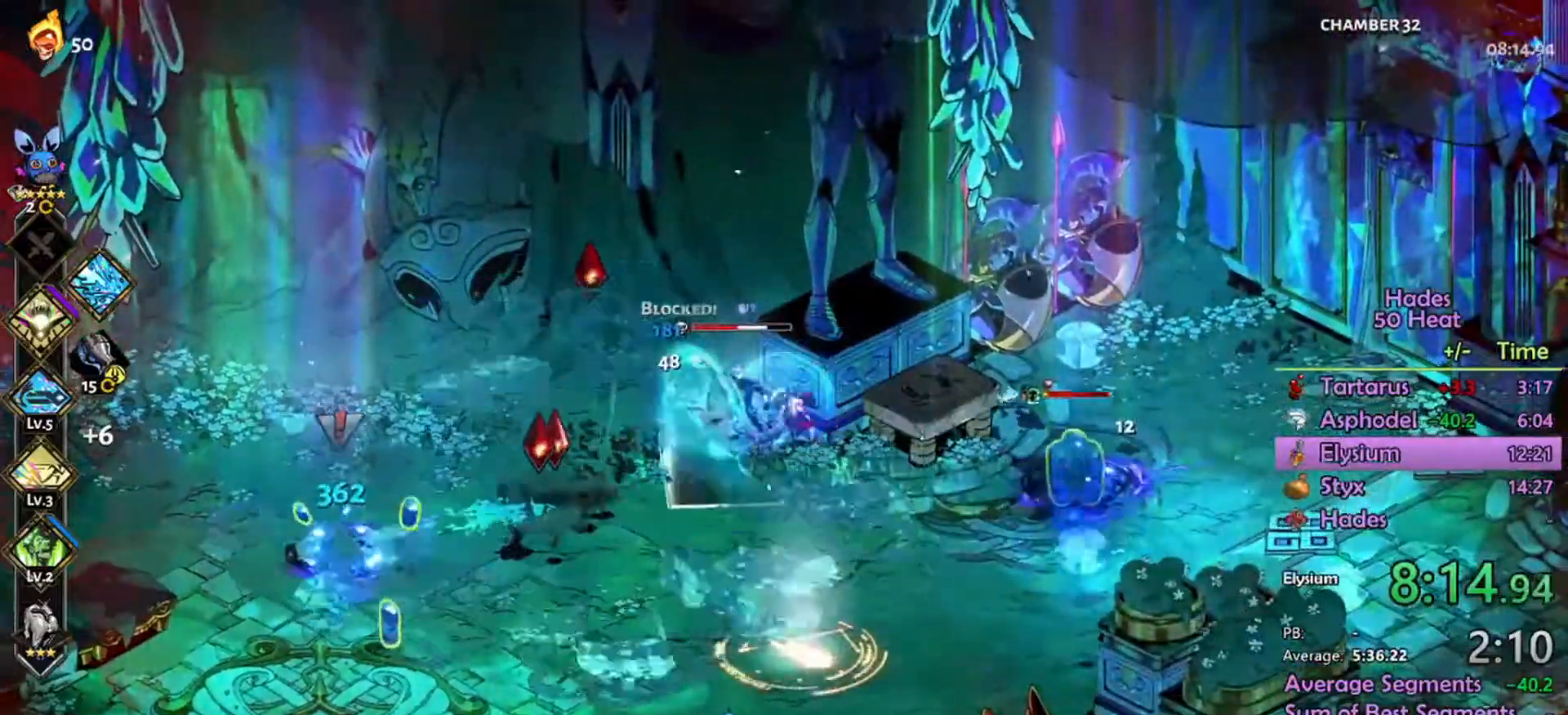
{"buttons": ["A", "R2"], "left_stick": "down-left", "right_stick": "center", "events": [[133, "L1", "up"], [167, "R2", "up"], [233, "A", "down"], [300, "left_stick", "down-left"], [433, "R2", "down"]]}
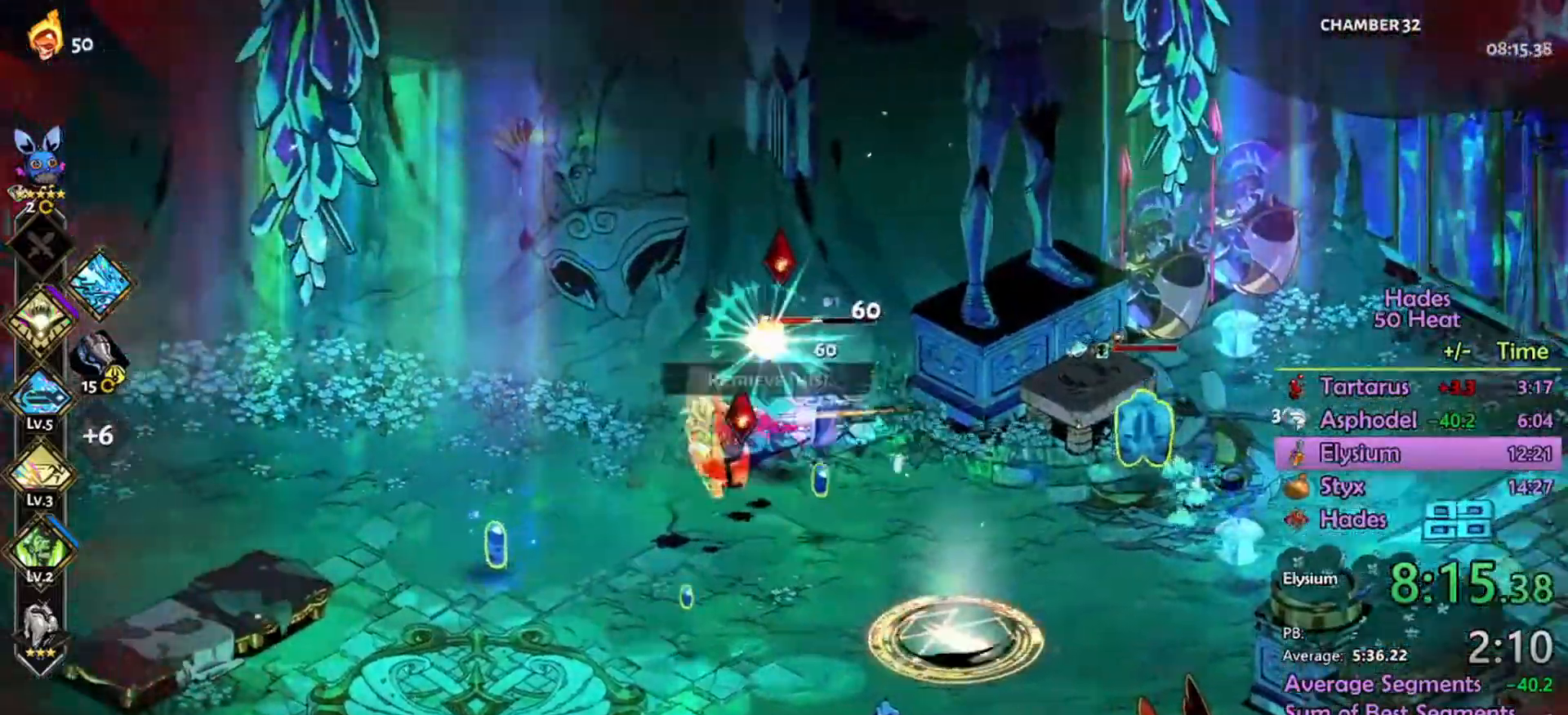
{"buttons": ["A", "R2"], "left_stick": "right", "right_stick": "center", "events": [[200, "L1", "down"], [200, "left_stick", "down-right"], [267, "left_stick", "right"], [300, "A", "up"], [300, "L1", "up"], [400, "L1", "down"], [500, "A", "down"], [500, "L1", "up"]]}
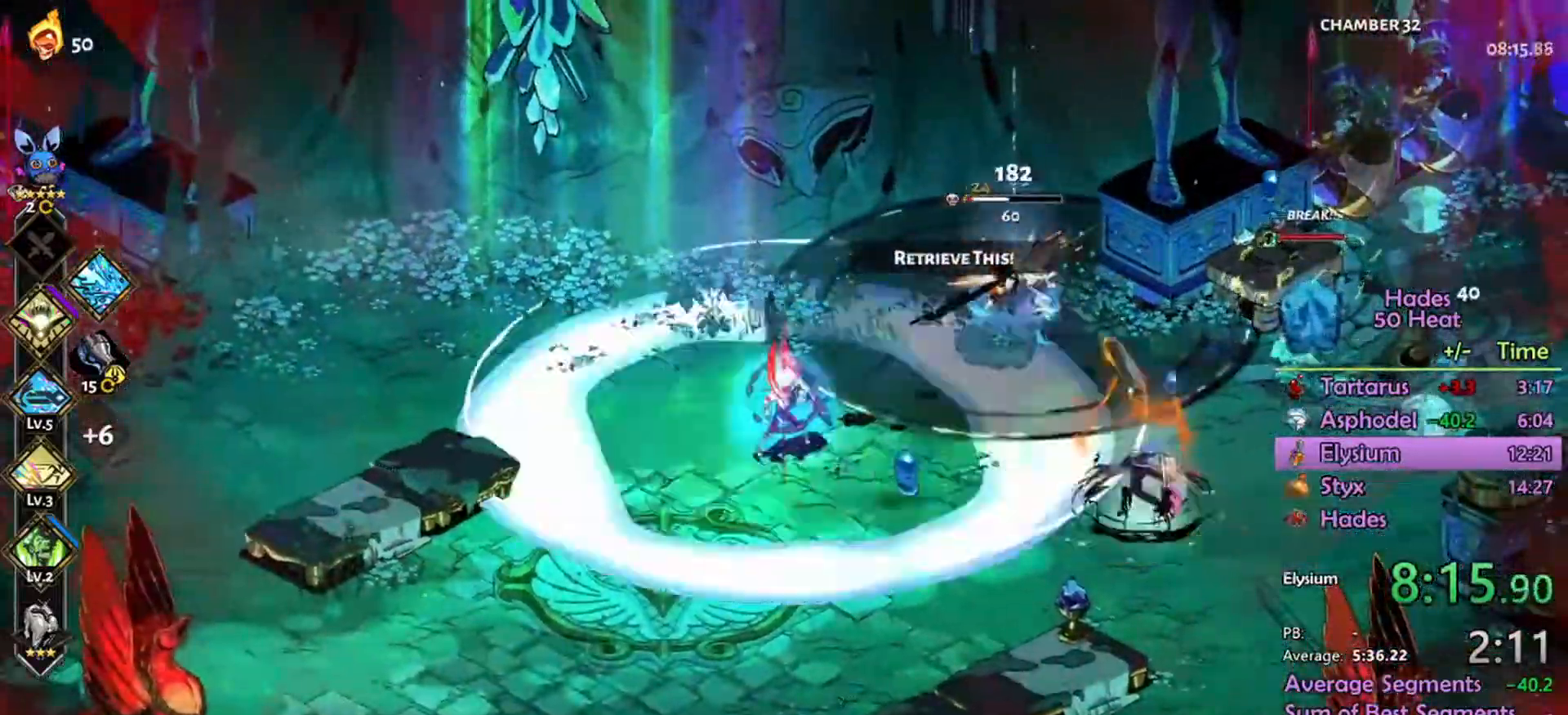
{"buttons": ["A", "R2"], "left_stick": "right", "right_stick": "center", "events": [[100, "A", "up"], [100, "L1", "down"], [200, "L1", "up"], [500, "A", "down"]]}
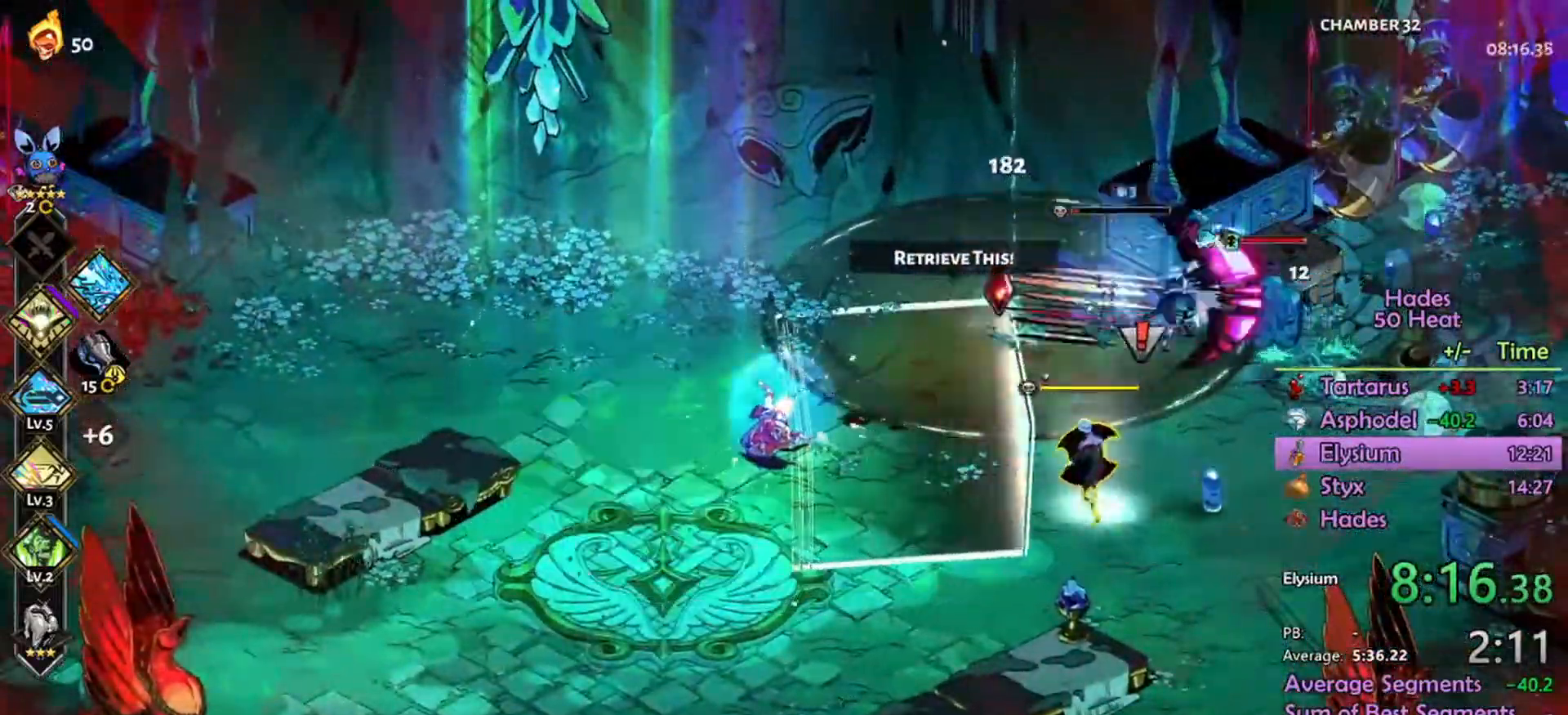
{"buttons": ["R2"], "left_stick": "right", "right_stick": "center", "events": [[133, "R2", "up"], [467, "A", "up"], [500, "R2", "down"]]}
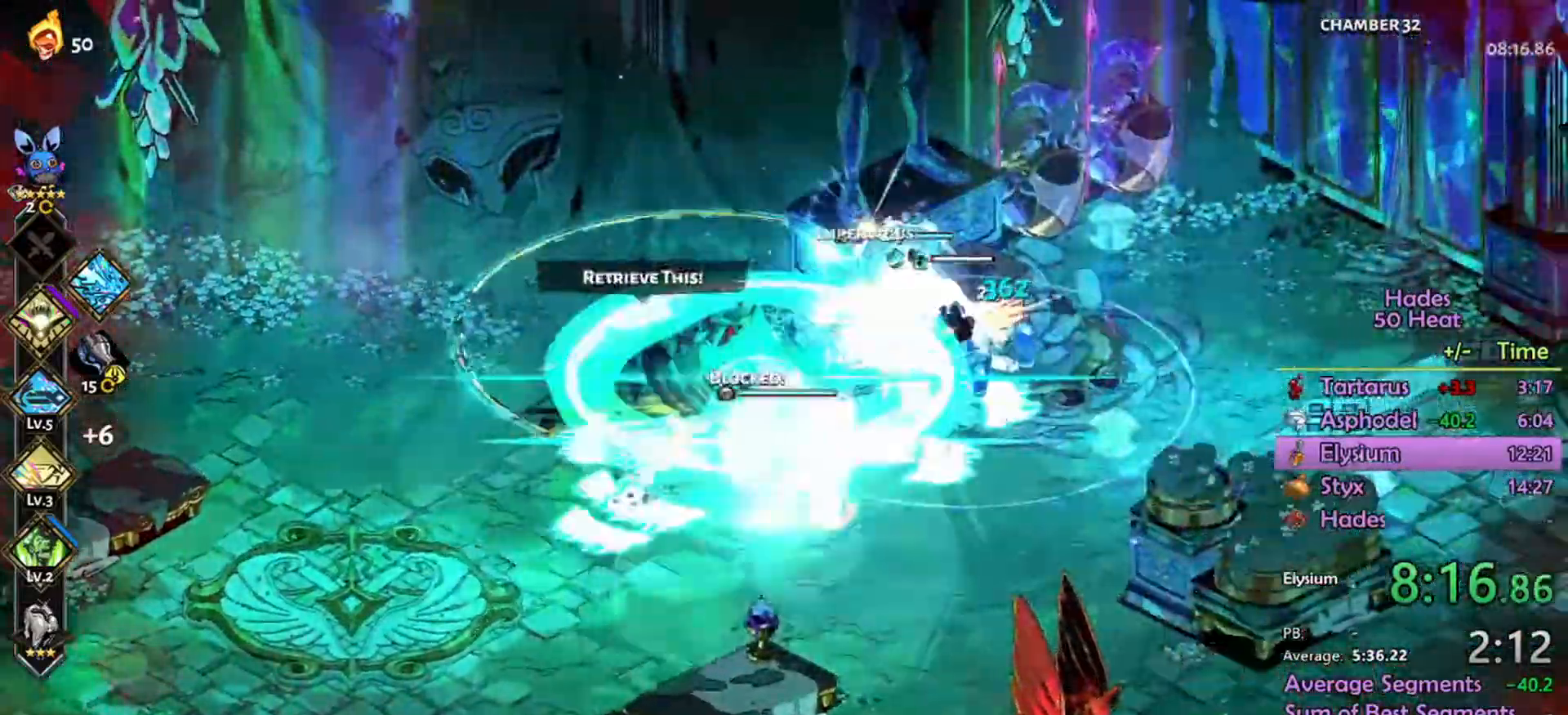
{"buttons": ["L1", "R2"], "left_stick": "up-left", "right_stick": "center", "events": [[200, "L1", "down"], [300, "L1", "up"], [400, "left_stick", "up-left"], [433, "L1", "down"]]}
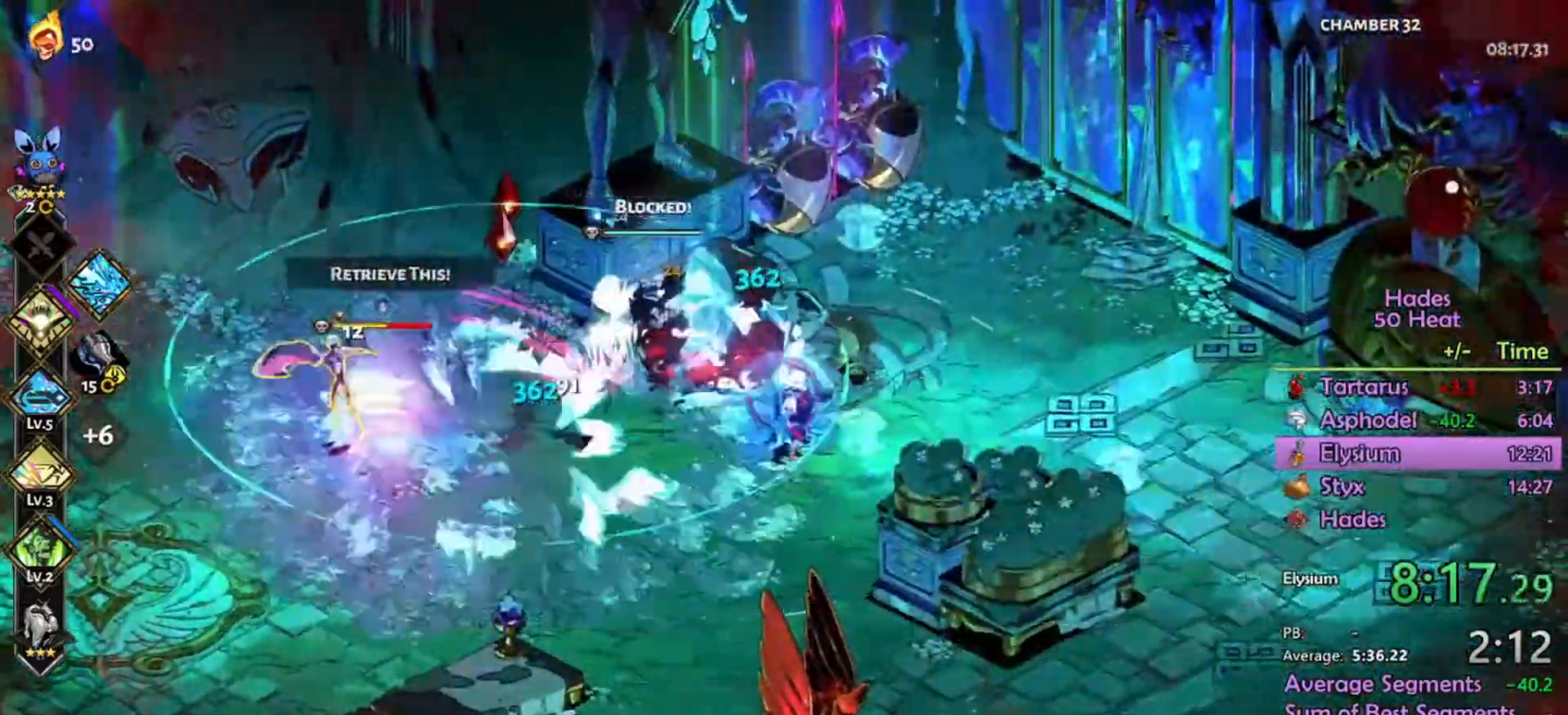
{"buttons": ["A"], "left_stick": "left", "right_stick": "center", "events": [[33, "L1", "up"], [67, "left_stick", "left"], [467, "R2", "up"], [500, "A", "down"]]}
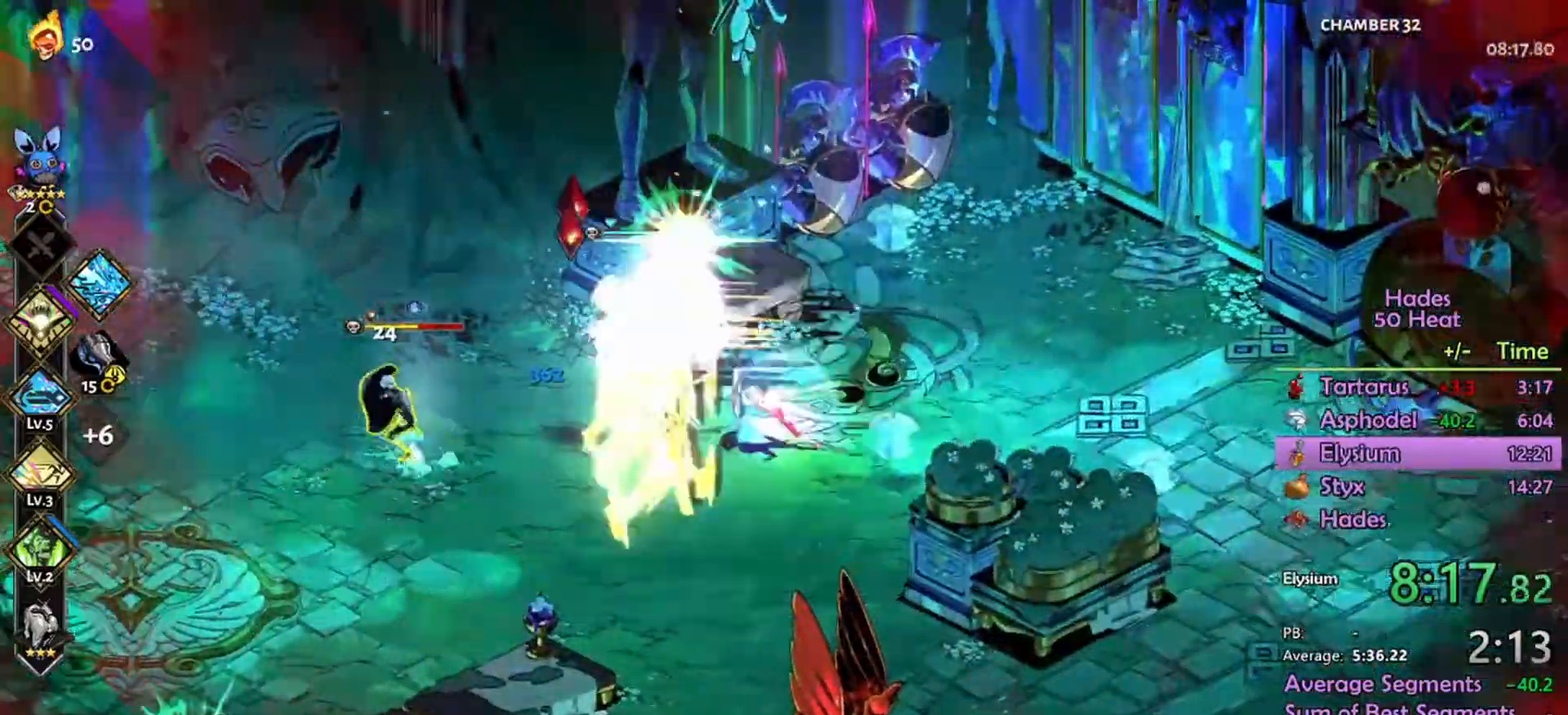
{"buttons": ["A", "R2"], "left_stick": "right", "right_stick": "center"}
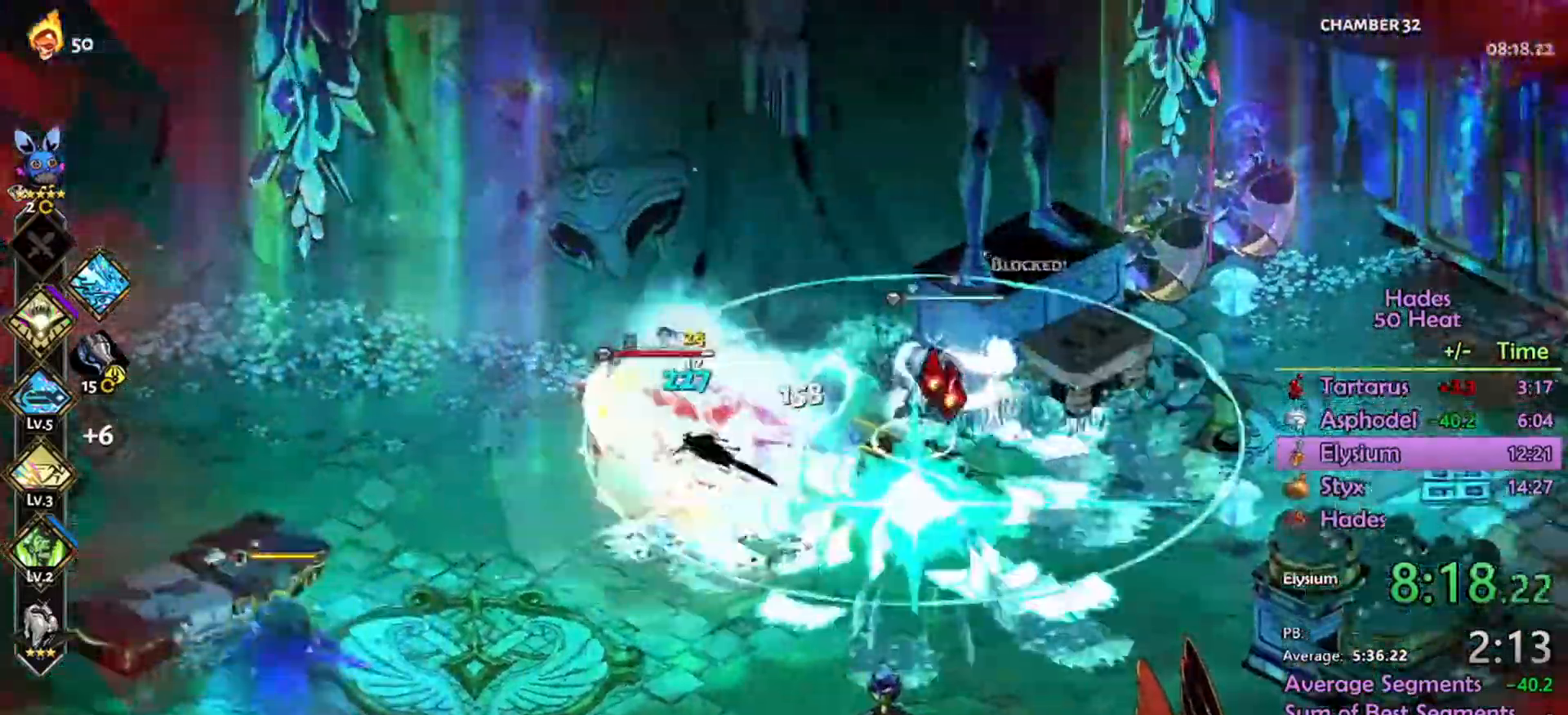
{"buttons": ["A", "R2"], "left_stick": "down", "right_stick": "center", "events": [[33, "L1", "down"], [133, "L1", "up"], [267, "L1", "down"], [300, "left_stick", "down-right"], [333, "A", "up"], [433, "L1", "up"], [467, "A", "down"], [467, "left_stick", "down"]]}
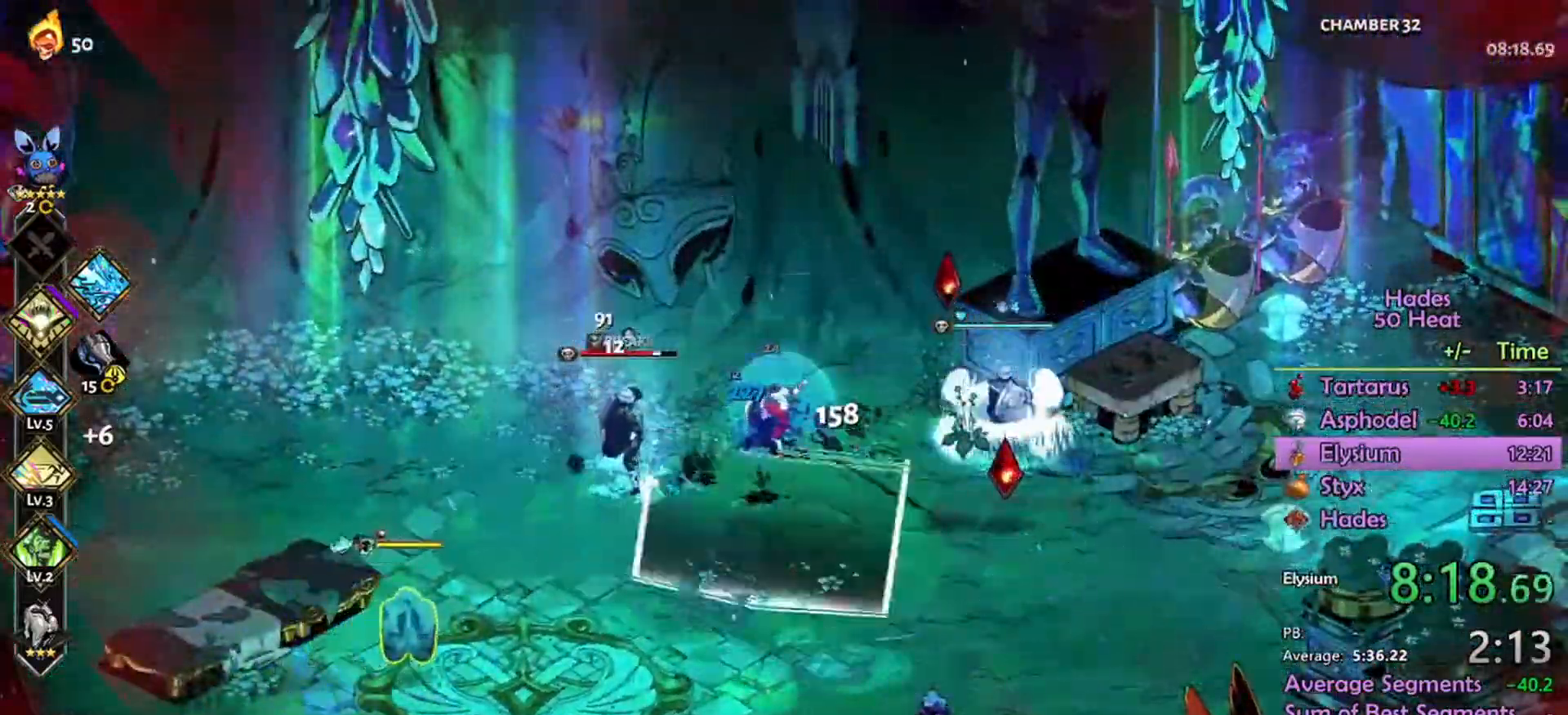
{"buttons": ["A"], "left_stick": "down-left", "right_stick": "center", "events": [[167, "left_stick", "down-left"], [333, "A", "up"], [400, "R2", "up"], [500, "A", "down"]]}
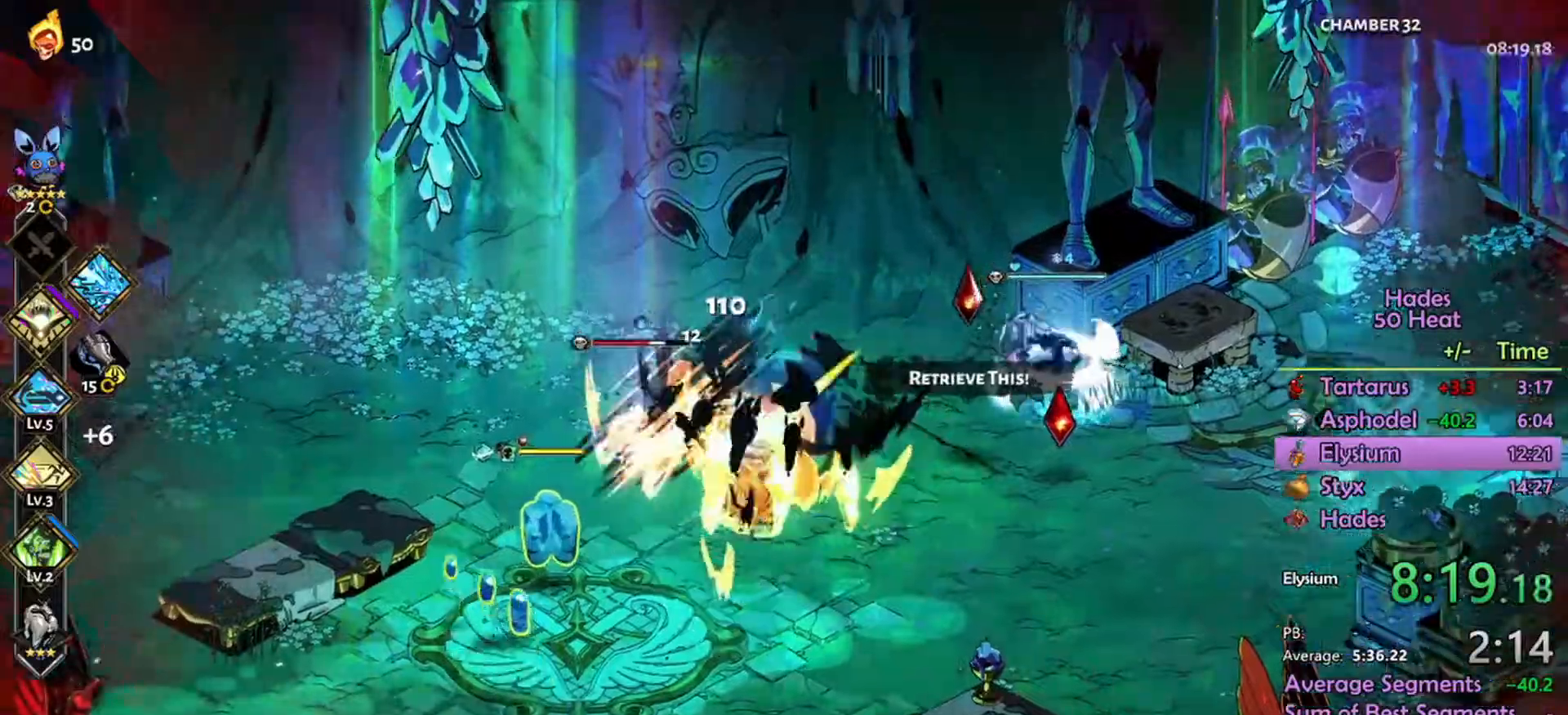
{"buttons": ["L1", "R2"], "left_stick": "left", "right_stick": "center", "events": [[133, "R2", "down"], [400, "L1", "down"], [400, "left_stick", "left"], [467, "A", "up"]]}
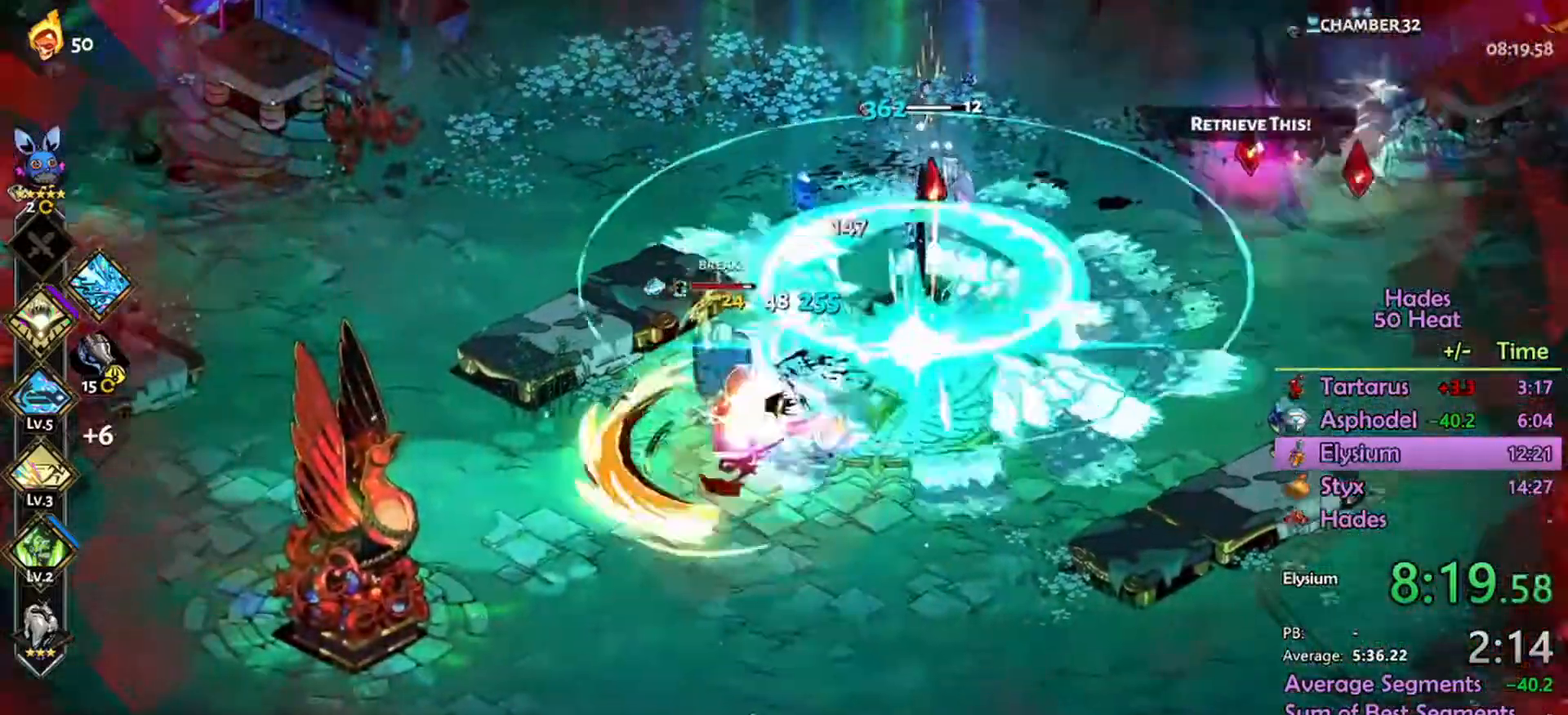
{"buttons": ["R2"], "left_stick": "up-left", "right_stick": "center", "events": [[33, "L1", "up"], [33, "left_stick", "up"], [167, "L1", "down"], [233, "L1", "up"], [467, "left_stick", "up-left"]]}
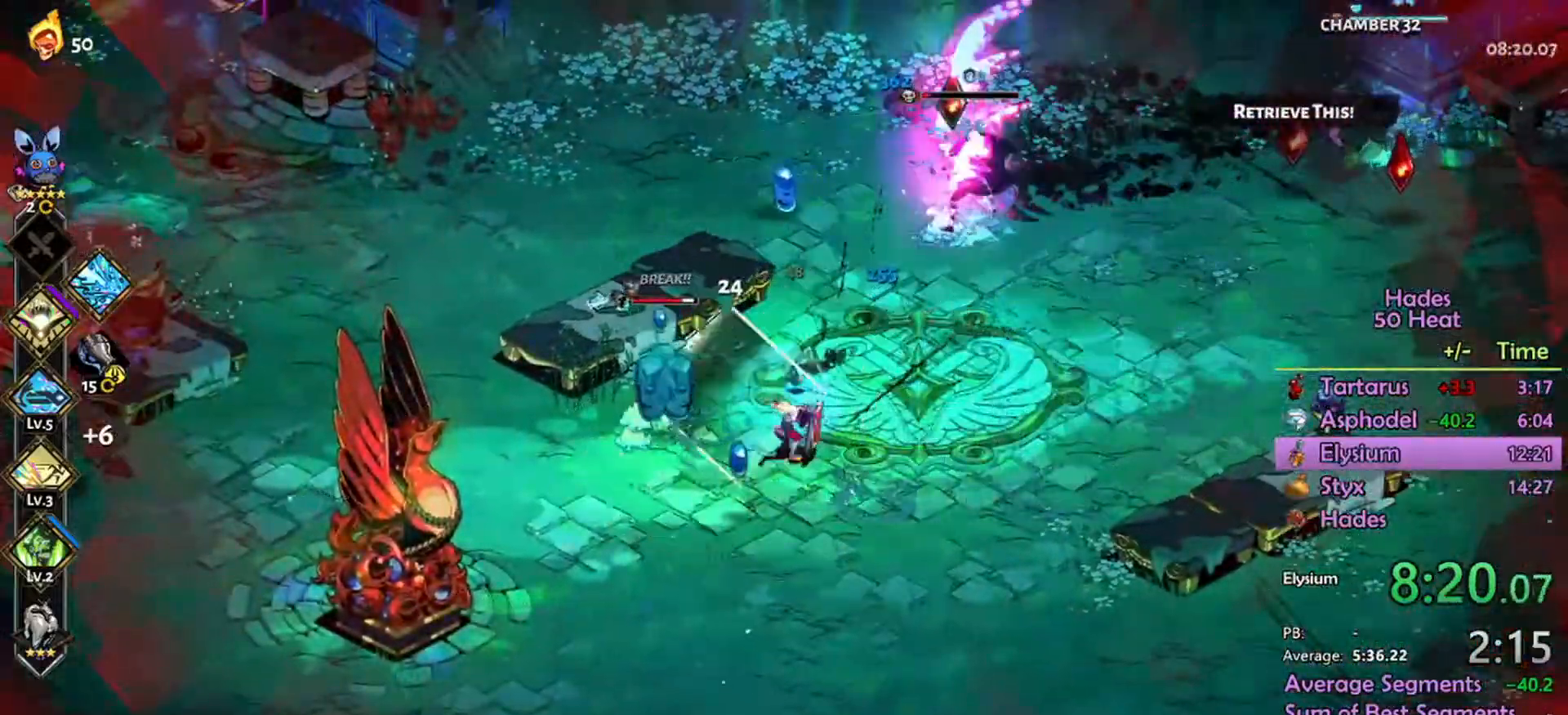
{"buttons": ["A", "R2"], "left_stick": "down-right", "right_stick": "center", "events": [[33, "left_stick", "left"], [100, "R2", "up"], [167, "A", "down"], [300, "R2", "down"], [367, "left_stick", "down-right"]]}
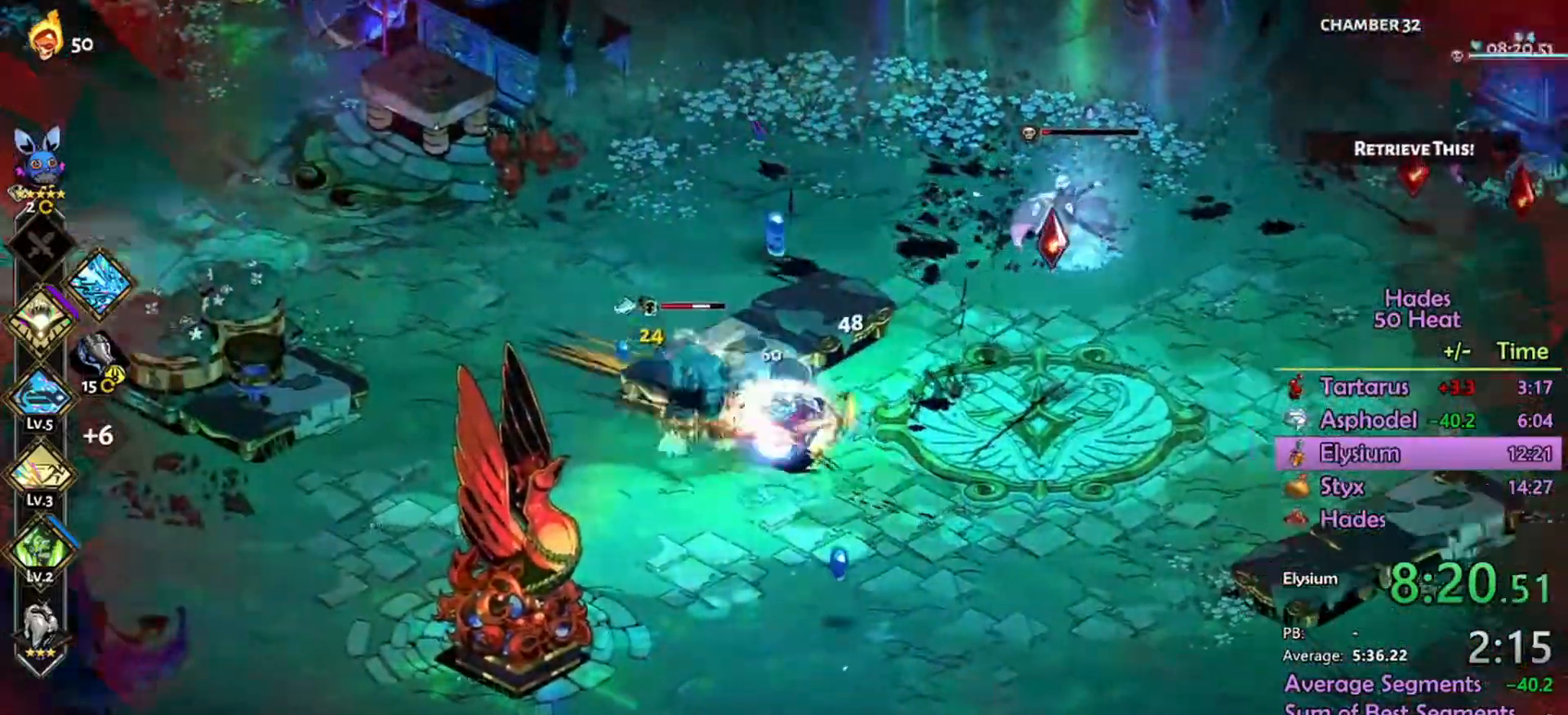
{"buttons": ["R2"], "left_stick": "left", "right_stick": "center", "events": [[100, "left_stick", "left"], [167, "A", "up"], [167, "L1", "down"], [300, "L1", "up"], [400, "L1", "down"], [500, "L1", "up"]]}
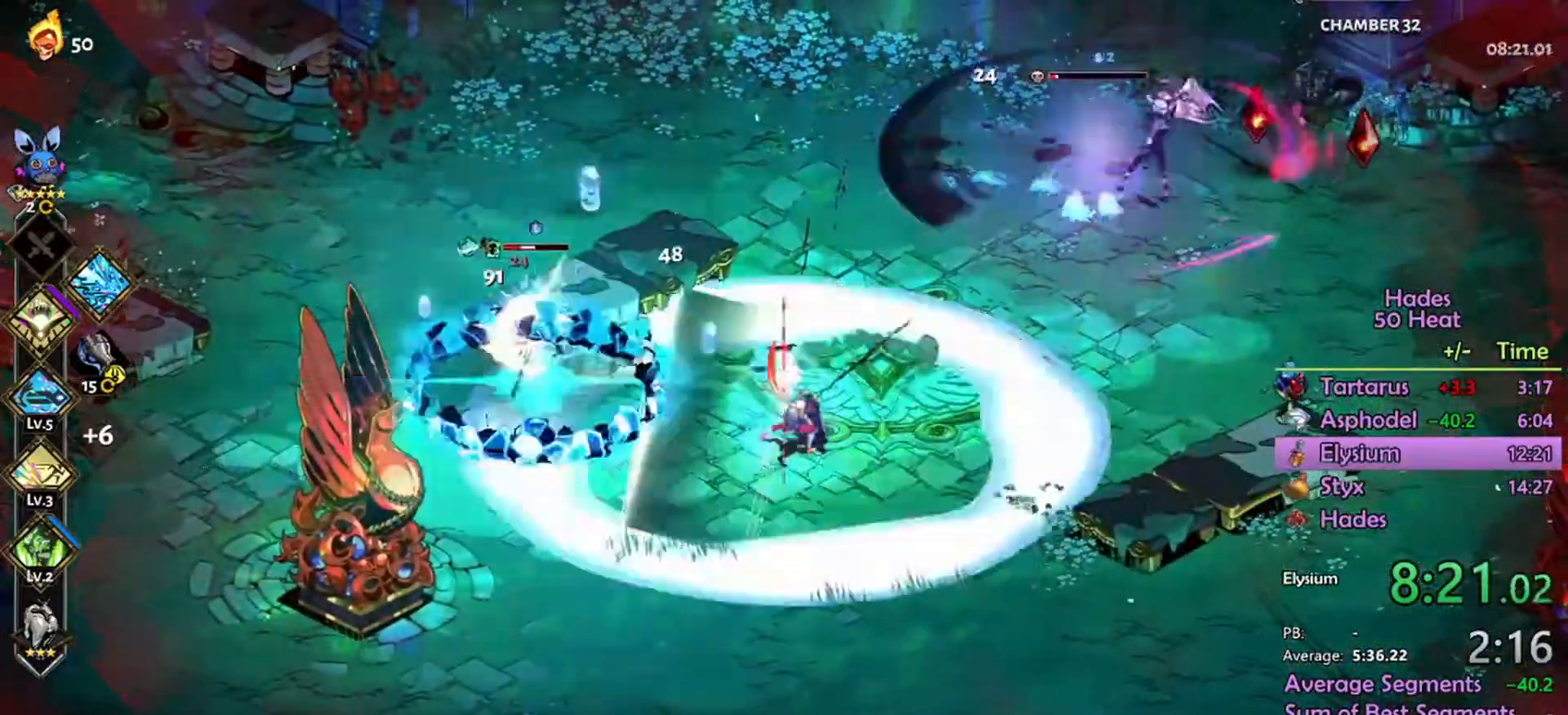
{"buttons": [], "left_stick": "center", "right_stick": "center", "events": [[100, "L1", "down"], [200, "L1", "up"], [267, "R2", "up"], [367, "left_stick", "center"]]}
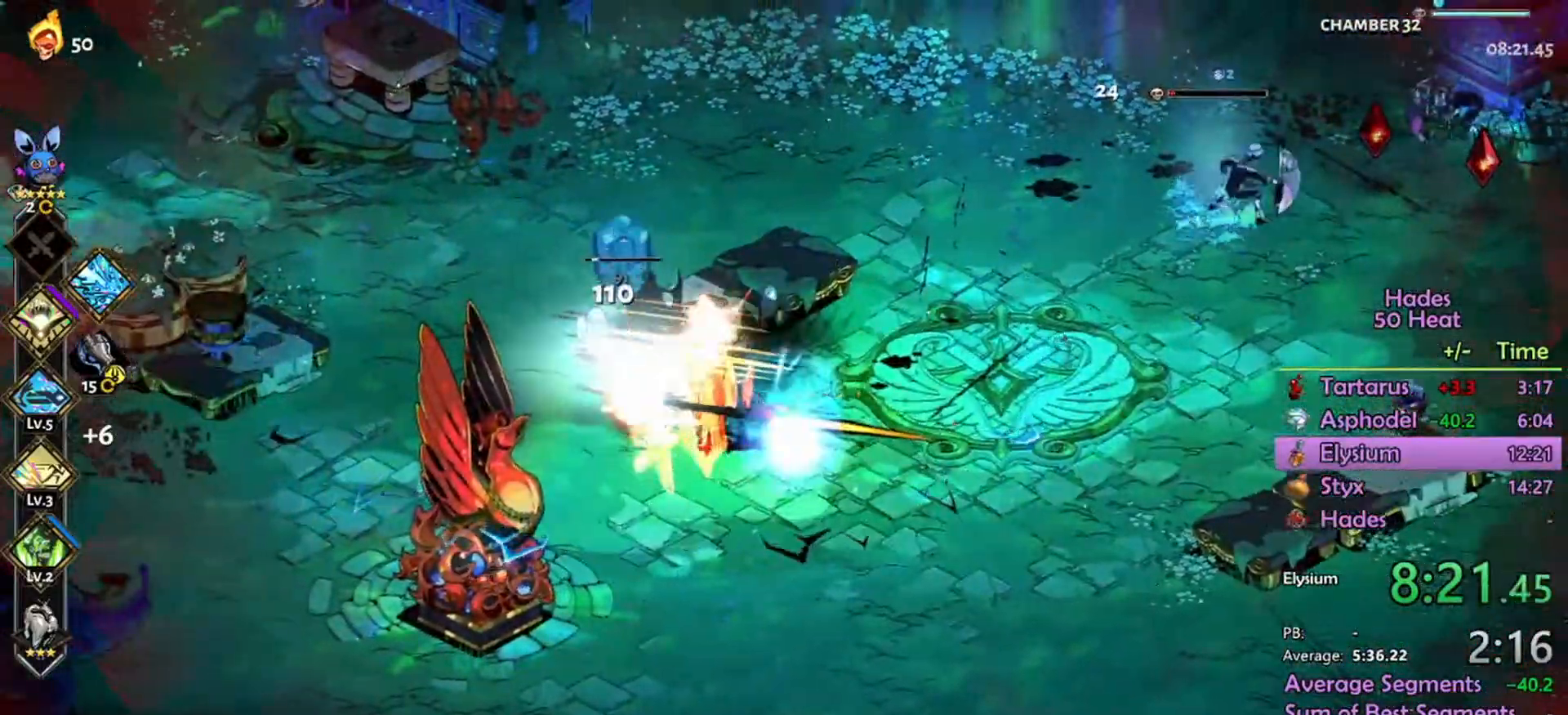
{"buttons": [], "left_stick": "center", "right_stick": "center", "events": [[67, "left_stick", "left"], [167, "left_stick", "center"]]}
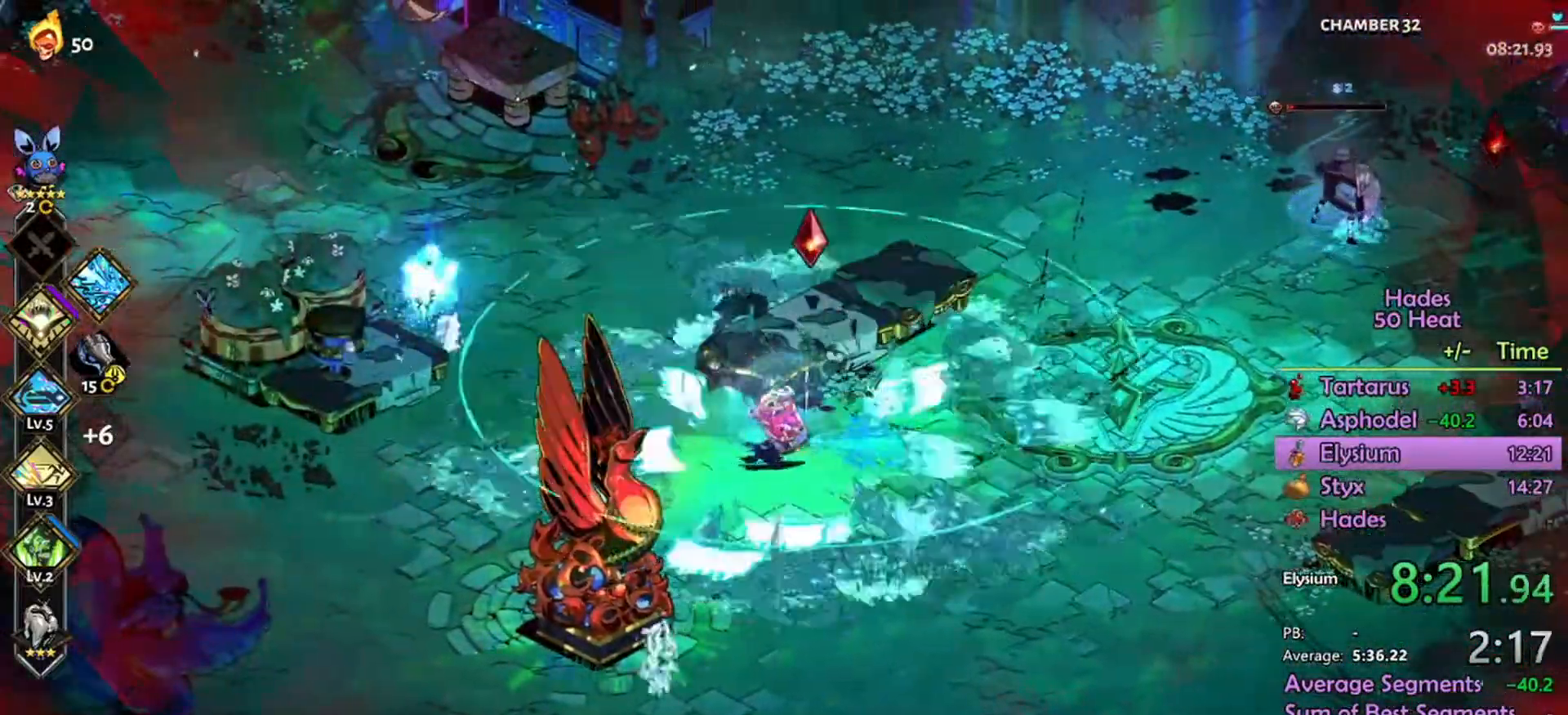
{"buttons": [], "left_stick": "right", "right_stick": "center", "events": [[333, "left_stick", "right"]]}
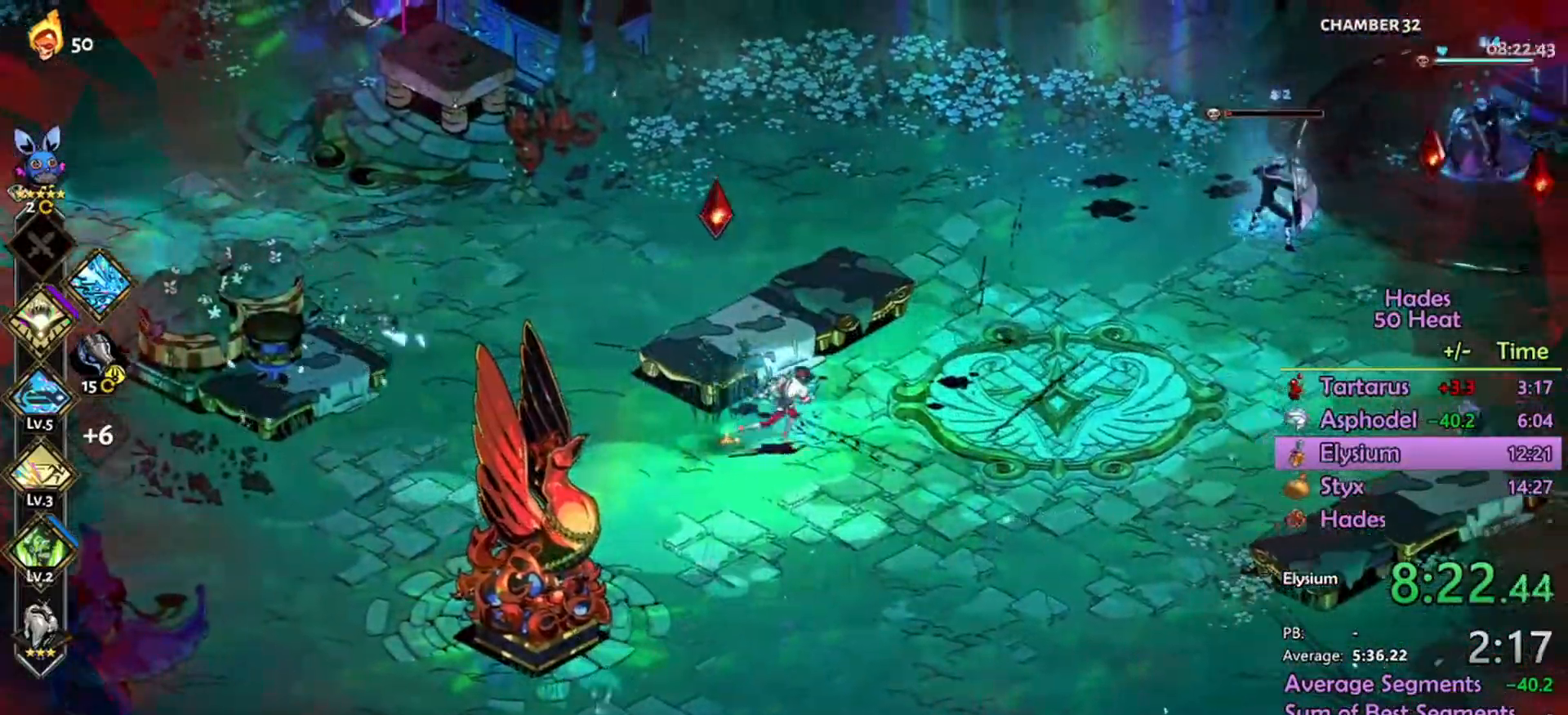
{"buttons": [], "left_stick": "center", "right_stick": "center", "events": [[167, "left_stick", "left"], [333, "left_stick", "center"]]}
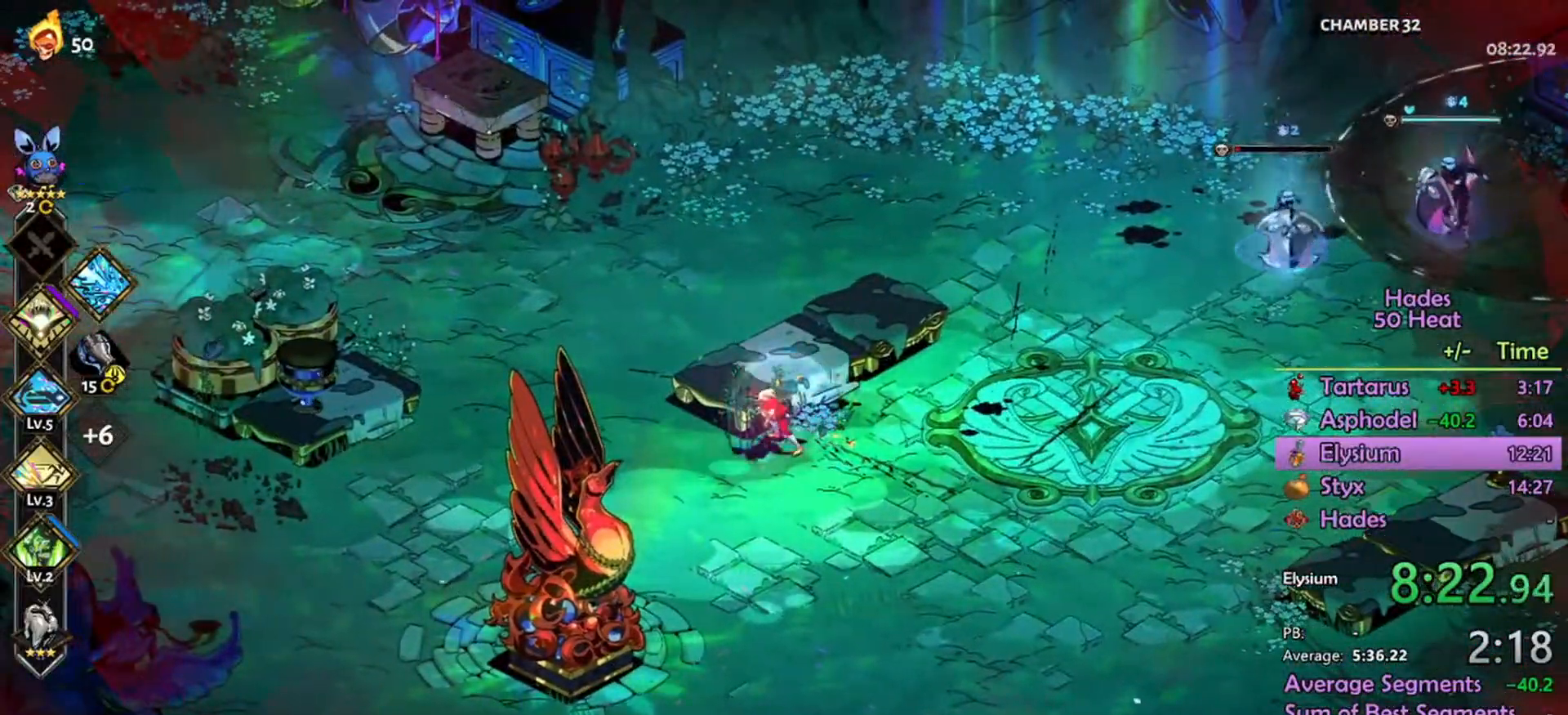
{"buttons": ["R2"], "left_stick": "right", "right_stick": "center", "events": [[167, "left_stick", "right"], [267, "A", "down"], [333, "A", "up"], [467, "R2", "down"]]}
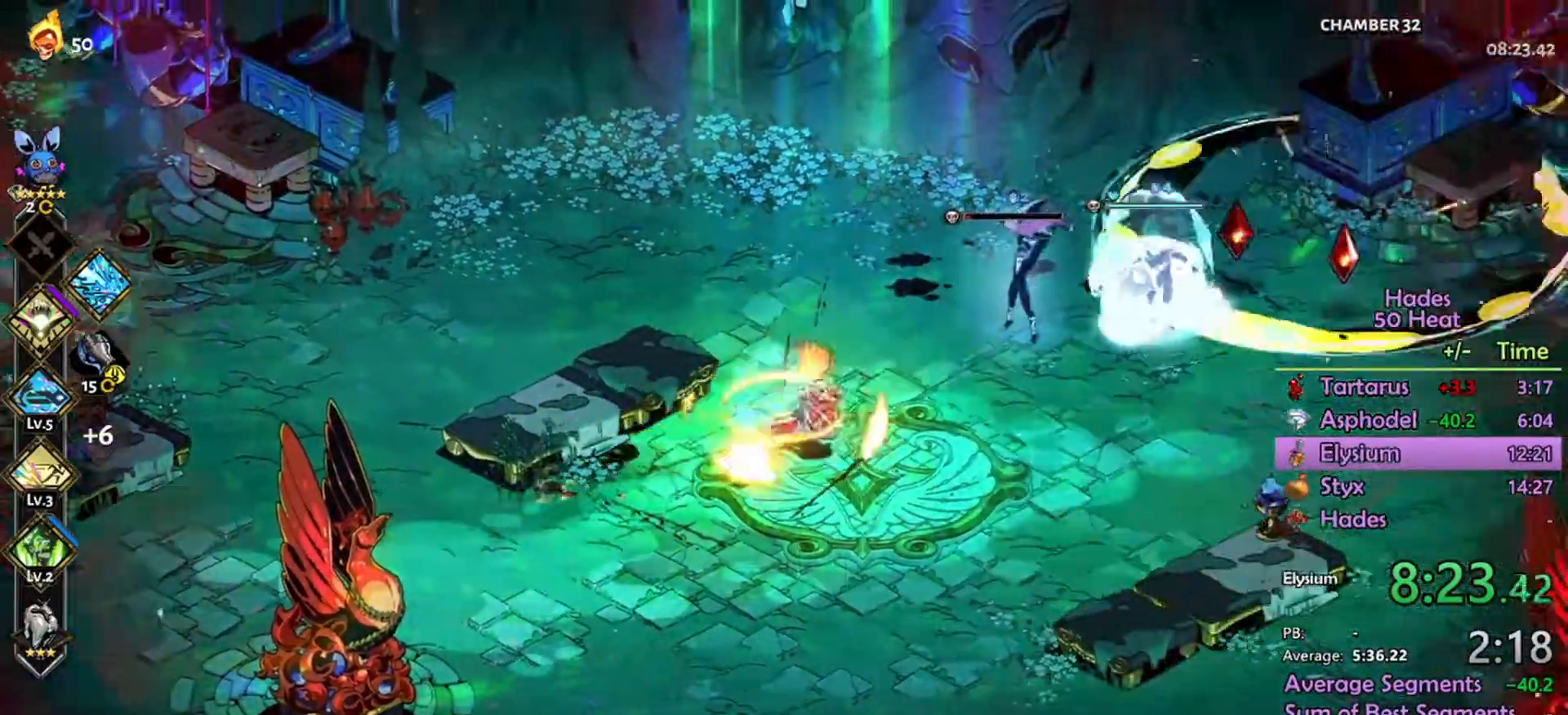
{"buttons": [], "left_stick": "right", "right_stick": "center", "events": [[467, "R2", "up"]]}
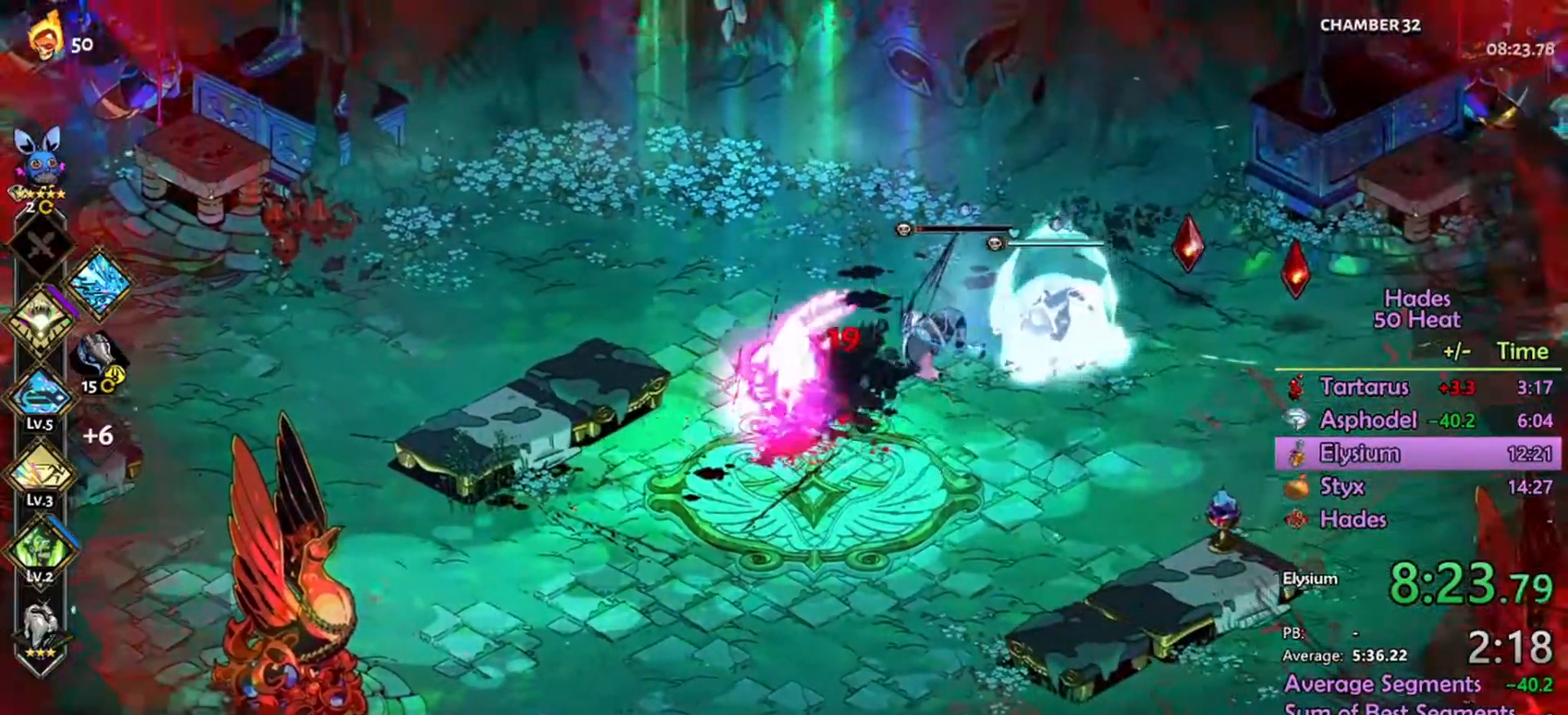
{"buttons": [], "left_stick": "right", "right_stick": "center", "events": []}
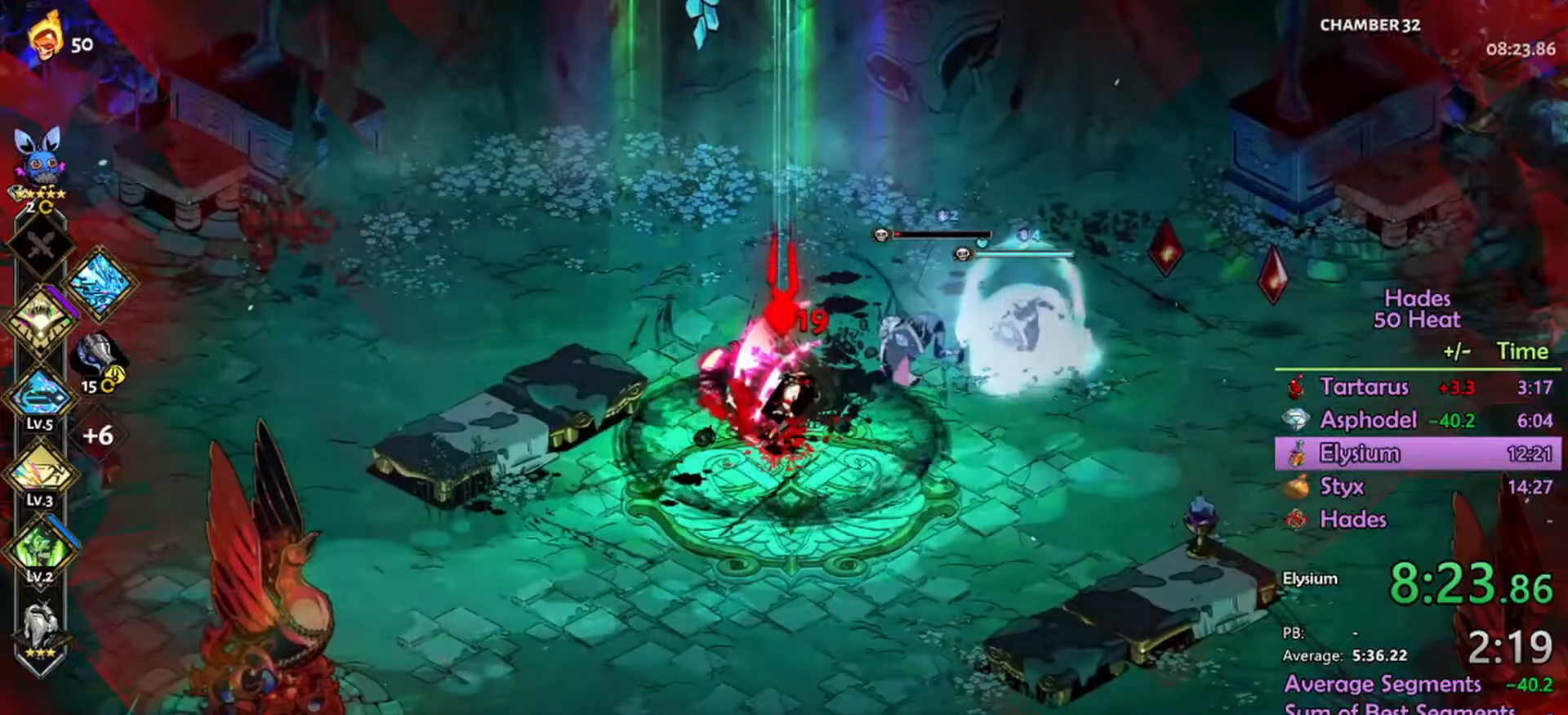
{"buttons": ["A"], "left_stick": "right", "right_stick": "center", "events": [[234, "A", "down"], [334, "A", "up"], [467, "A", "down"]]}
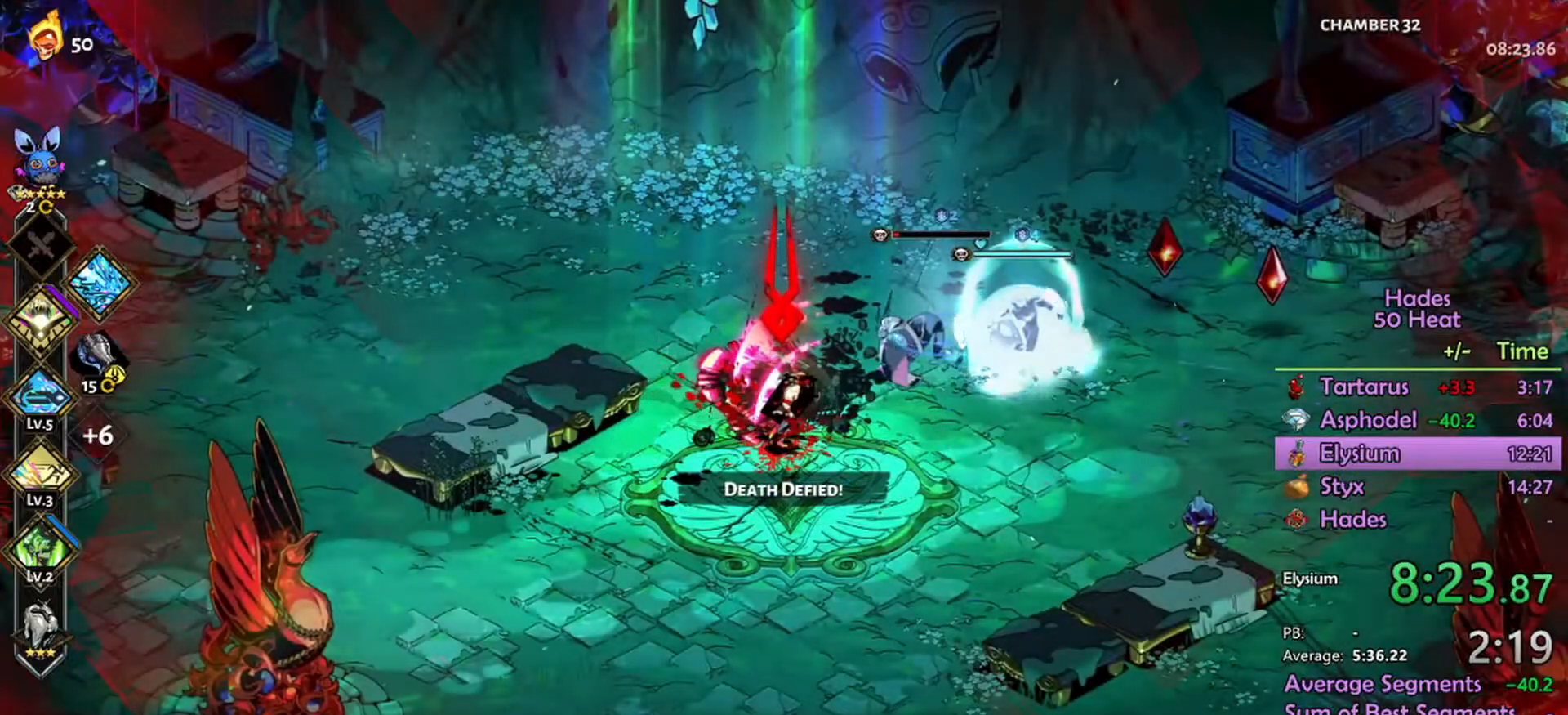
{"buttons": [], "left_stick": "right", "right_stick": "center", "events": [[34, "A", "up"], [200, "A", "down"], [234, "A", "up"]]}
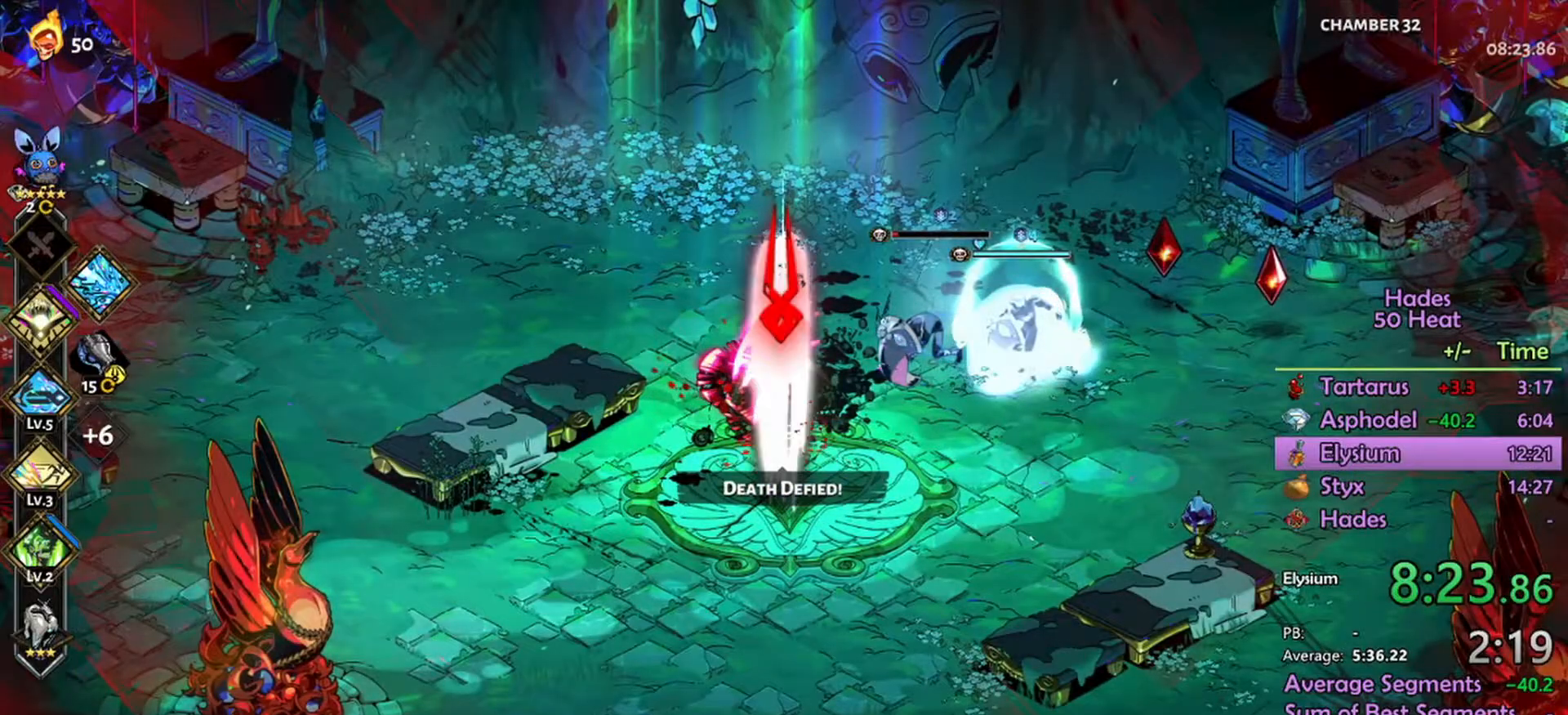
{"buttons": [], "left_stick": "right", "right_stick": "center", "events": [[334, "A", "down"], [467, "A", "up"]]}
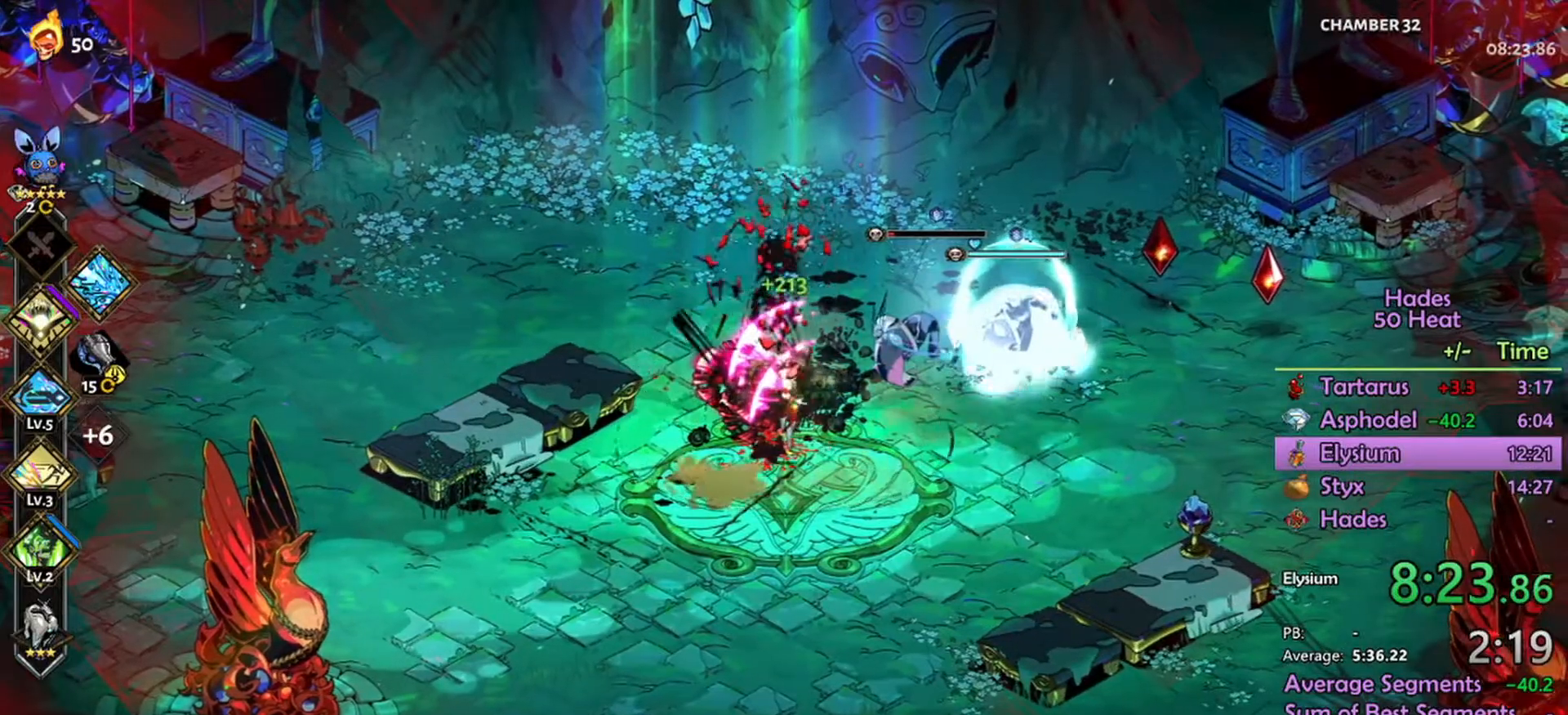
{"buttons": ["A"], "left_stick": "up-right", "right_stick": "center", "events": [[234, "left_stick", "up-right"], [400, "A", "down"]]}
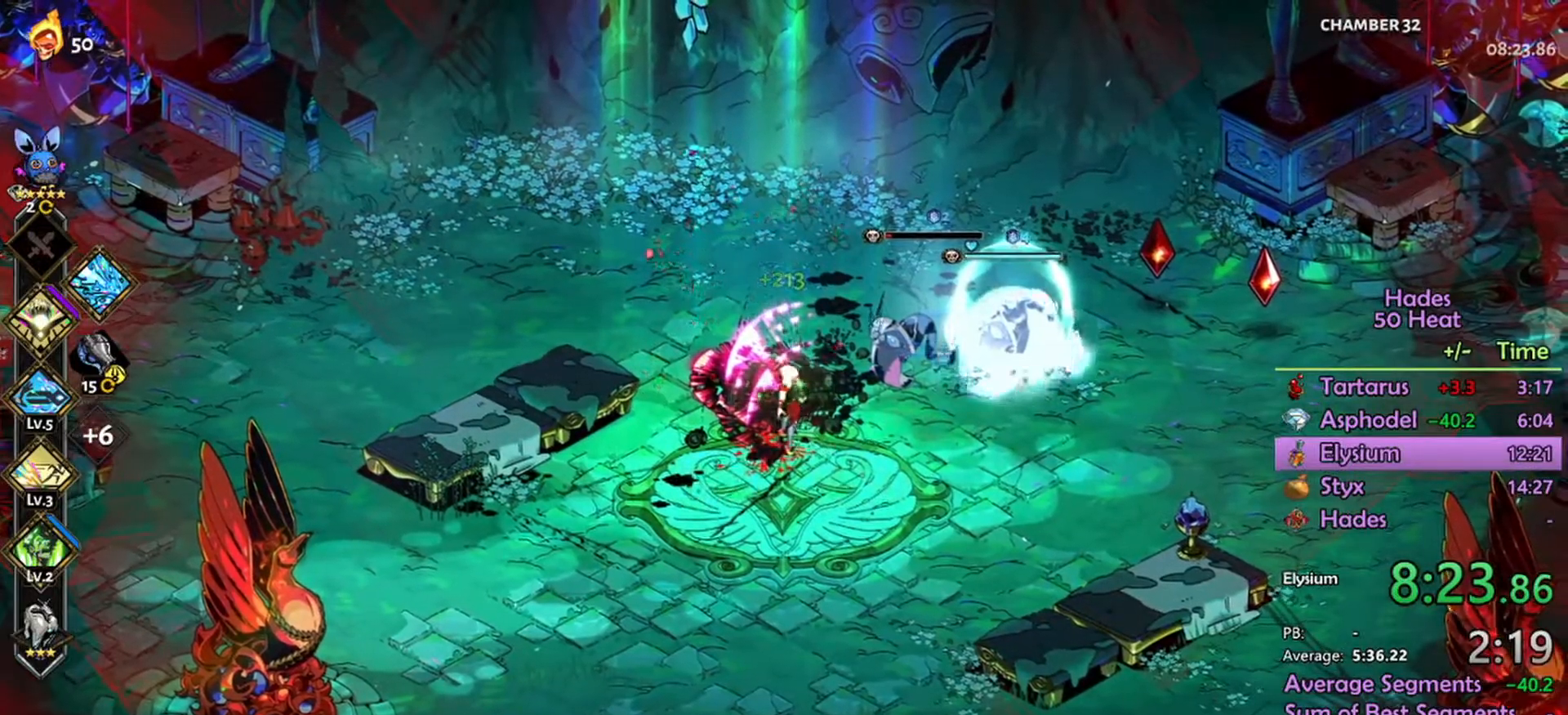
{"buttons": ["A"], "left_stick": "up-right", "right_stick": "center", "events": [[34, "A", "up"], [134, "A", "down"]]}
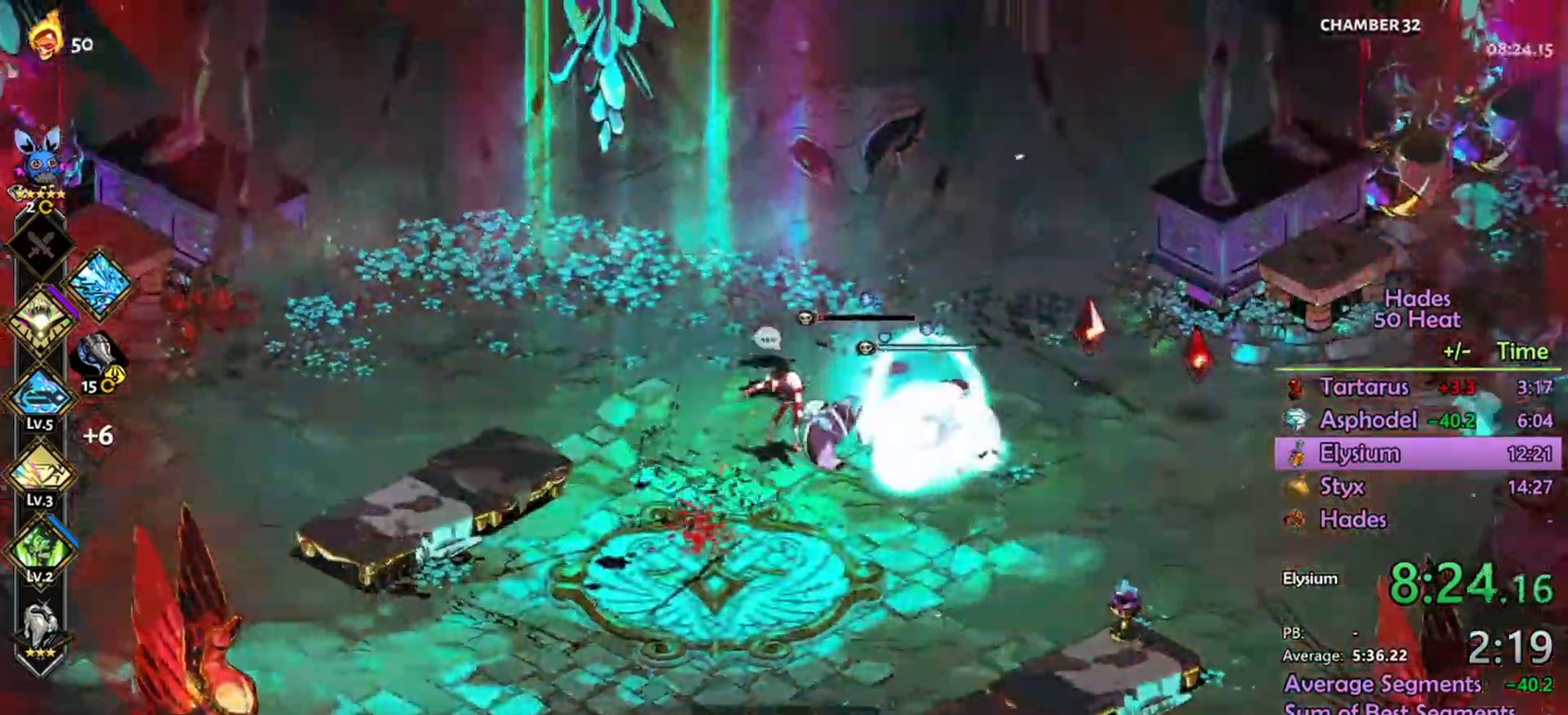
{"buttons": ["L1", "R2"], "left_stick": "down-right", "right_stick": "center", "events": [[67, "R2", "down"], [200, "left_stick", "down-right"], [434, "L1", "down"], [500, "A", "up"]]}
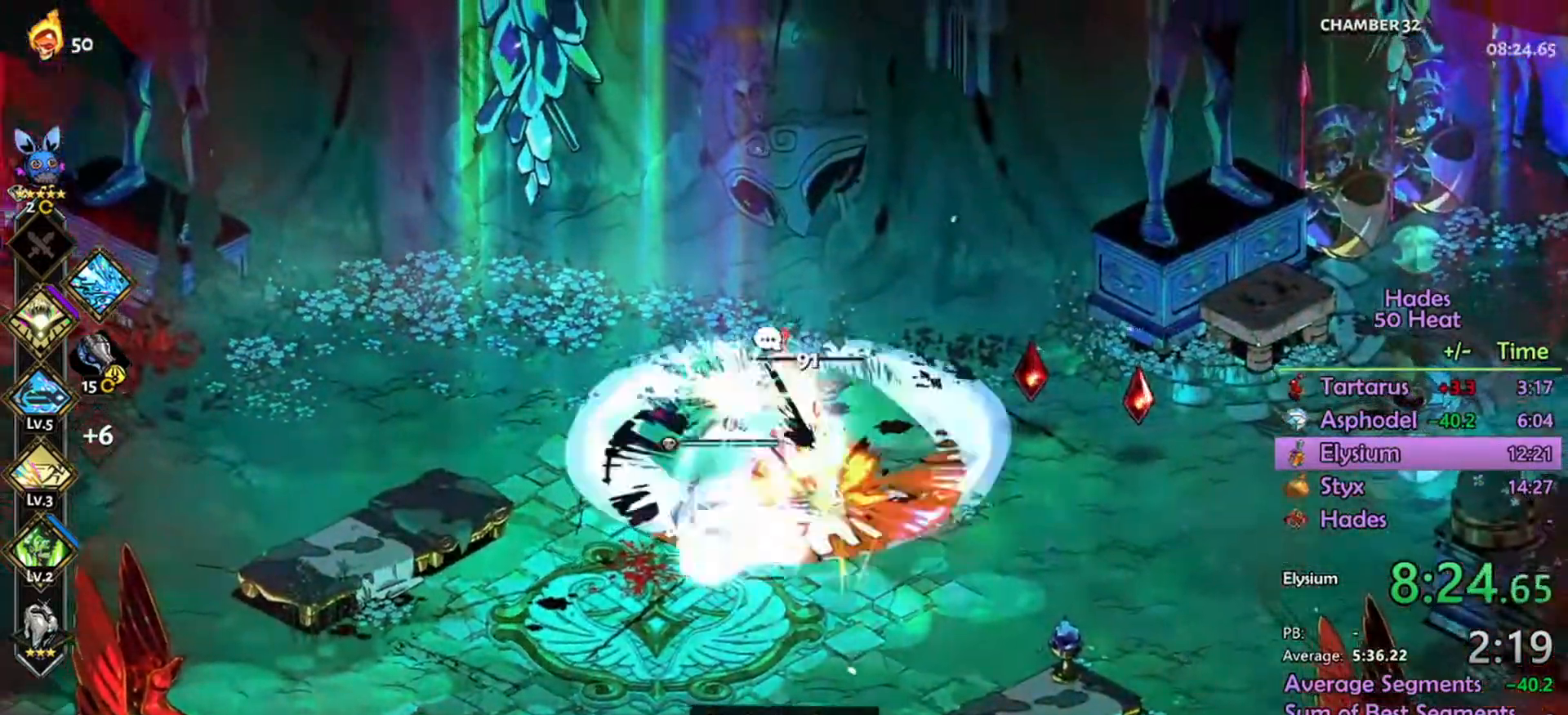
{"buttons": ["A"], "left_stick": "down-right", "right_stick": "center", "events": [[67, "L1", "up"], [200, "left_stick", "down"], [467, "R2", "up"], [467, "left_stick", "down-right"], [500, "A", "down"]]}